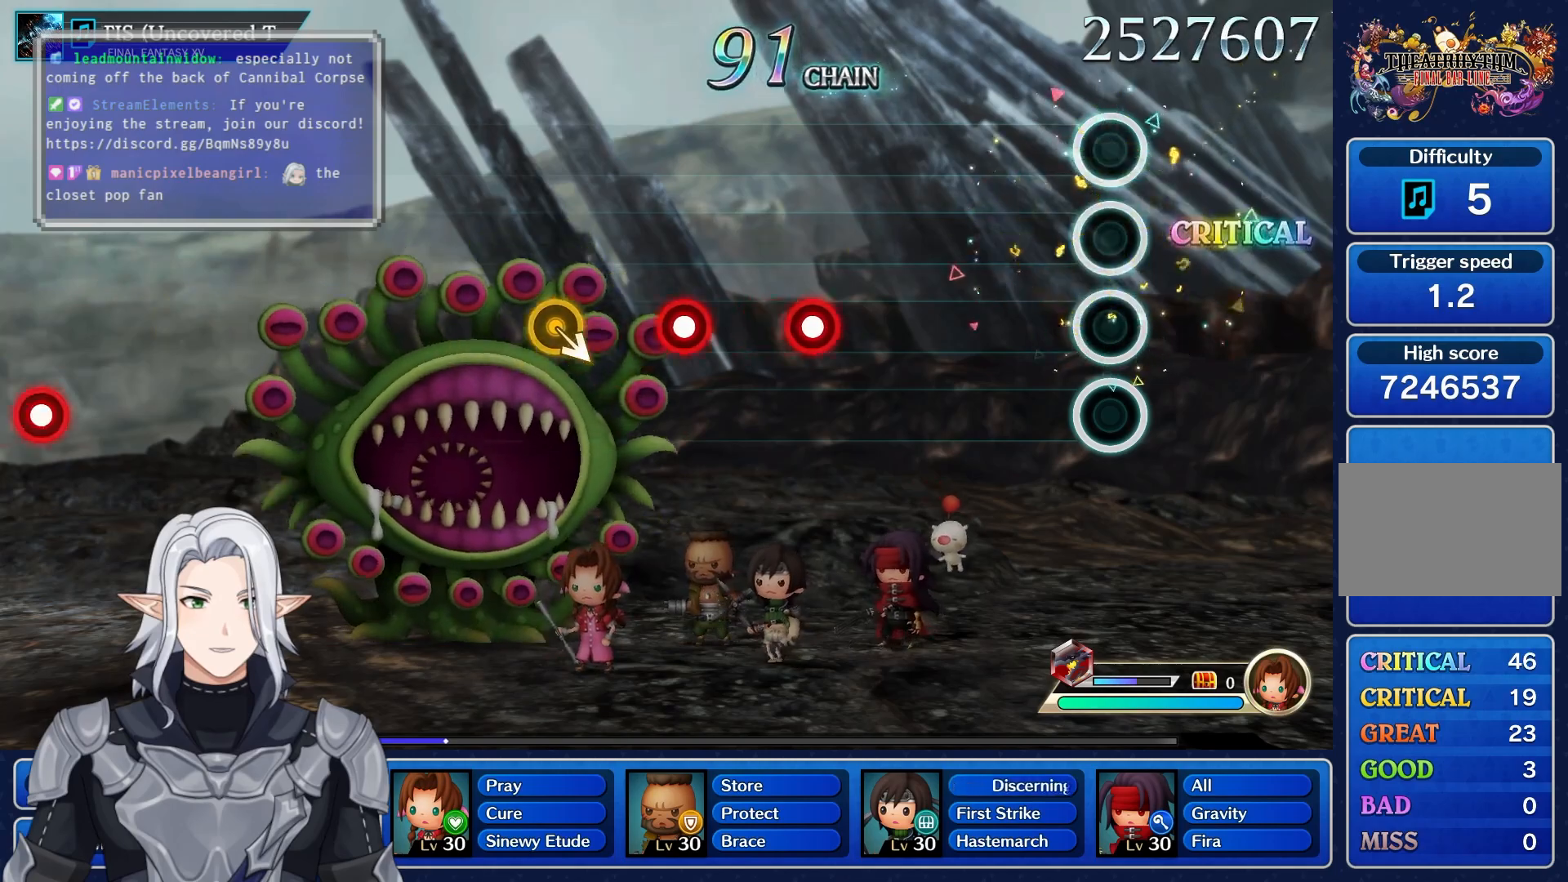
Gameplay with a controller (PlayStation layout); each line is a JSON object with the inputs held at the frame after it (dt_ms = milliseconds from this image to that frame). "events" lists button and stick changes between this image and that frame as [ms after this image, input, new state], when the widget could be followed in between. Not read: CIRCLE CROSS DPAD_UP L3 R3 SQUARE TRIANGLE.
{"dt_ms": 500, "buttons": [], "left_stick": "center", "right_stick": "center", "events": []}
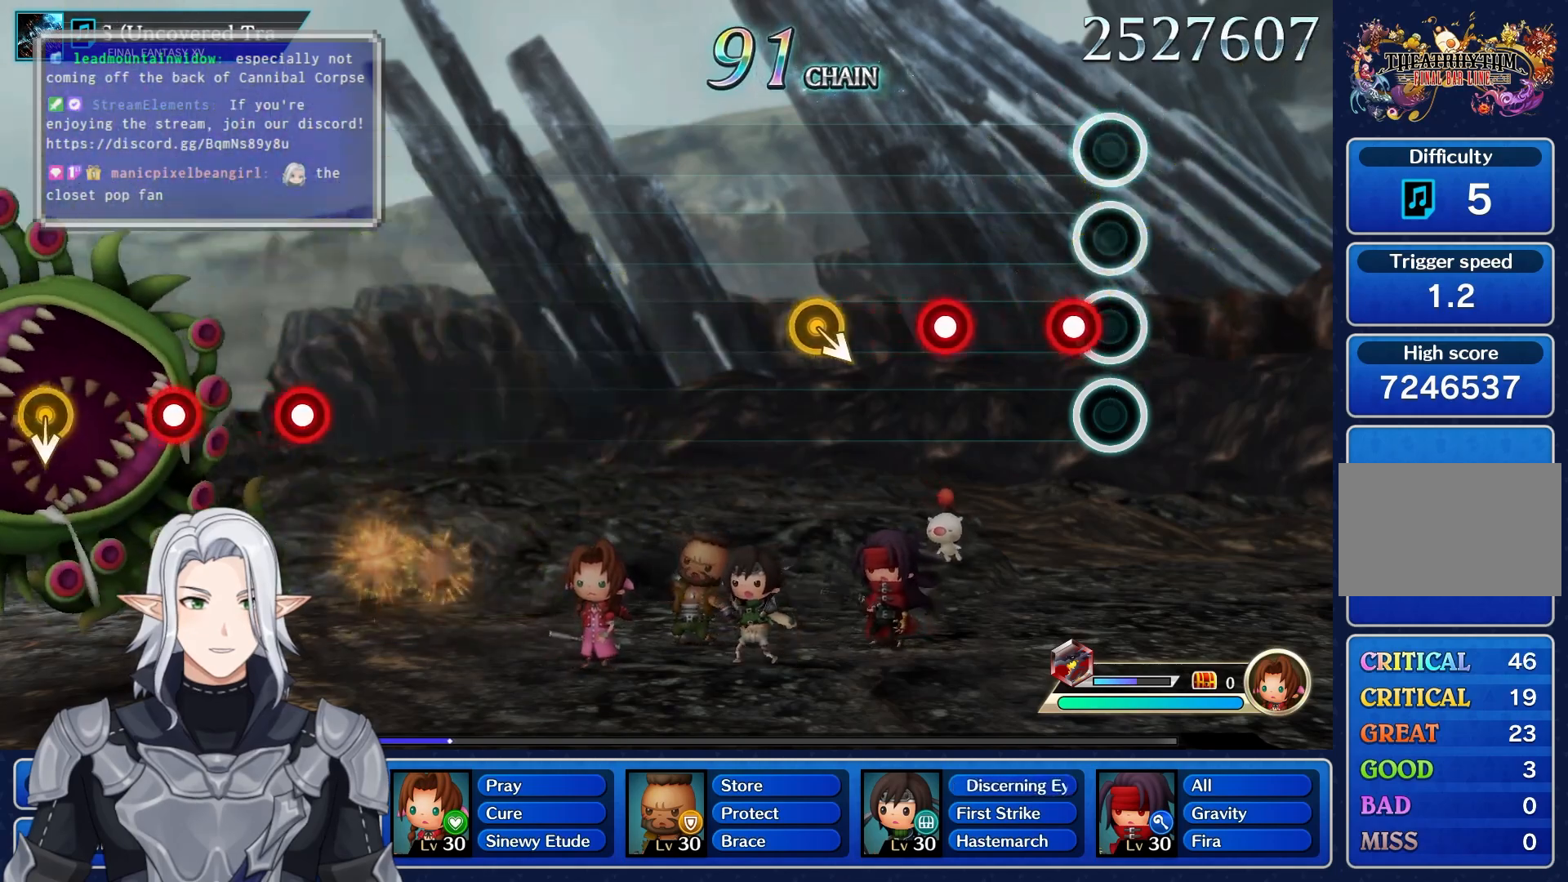
{"dt_ms": 500, "buttons": [], "left_stick": "center", "right_stick": "center", "events": [[100, "R1", "down"], [217, "R1", "up"], [317, "R1", "down"], [450, "R1", "up"]]}
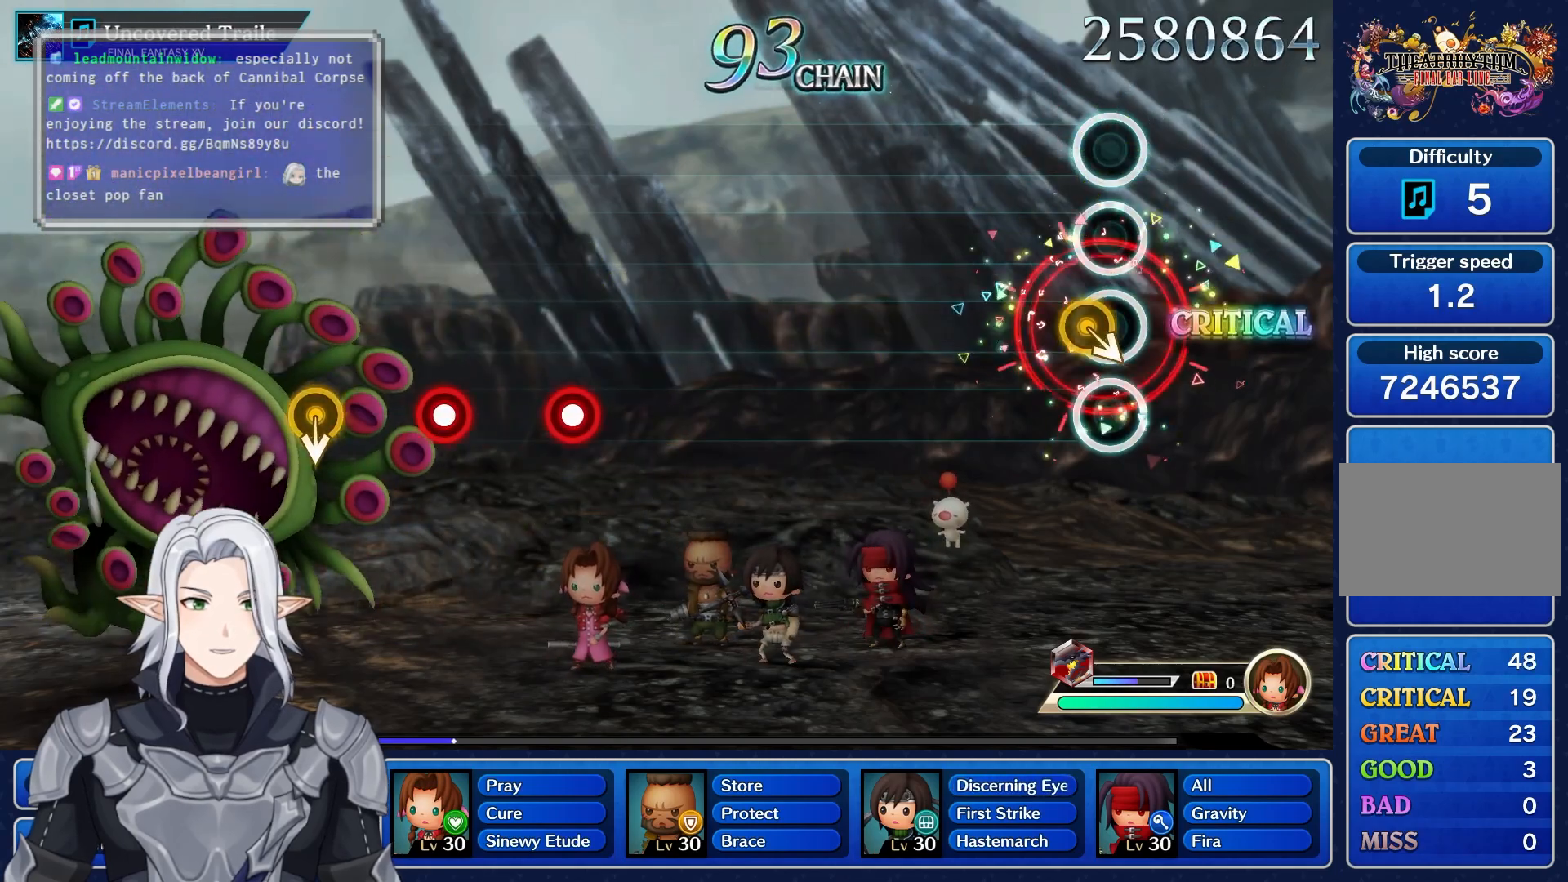
{"dt_ms": 500, "buttons": [], "left_stick": "center", "right_stick": "center", "events": []}
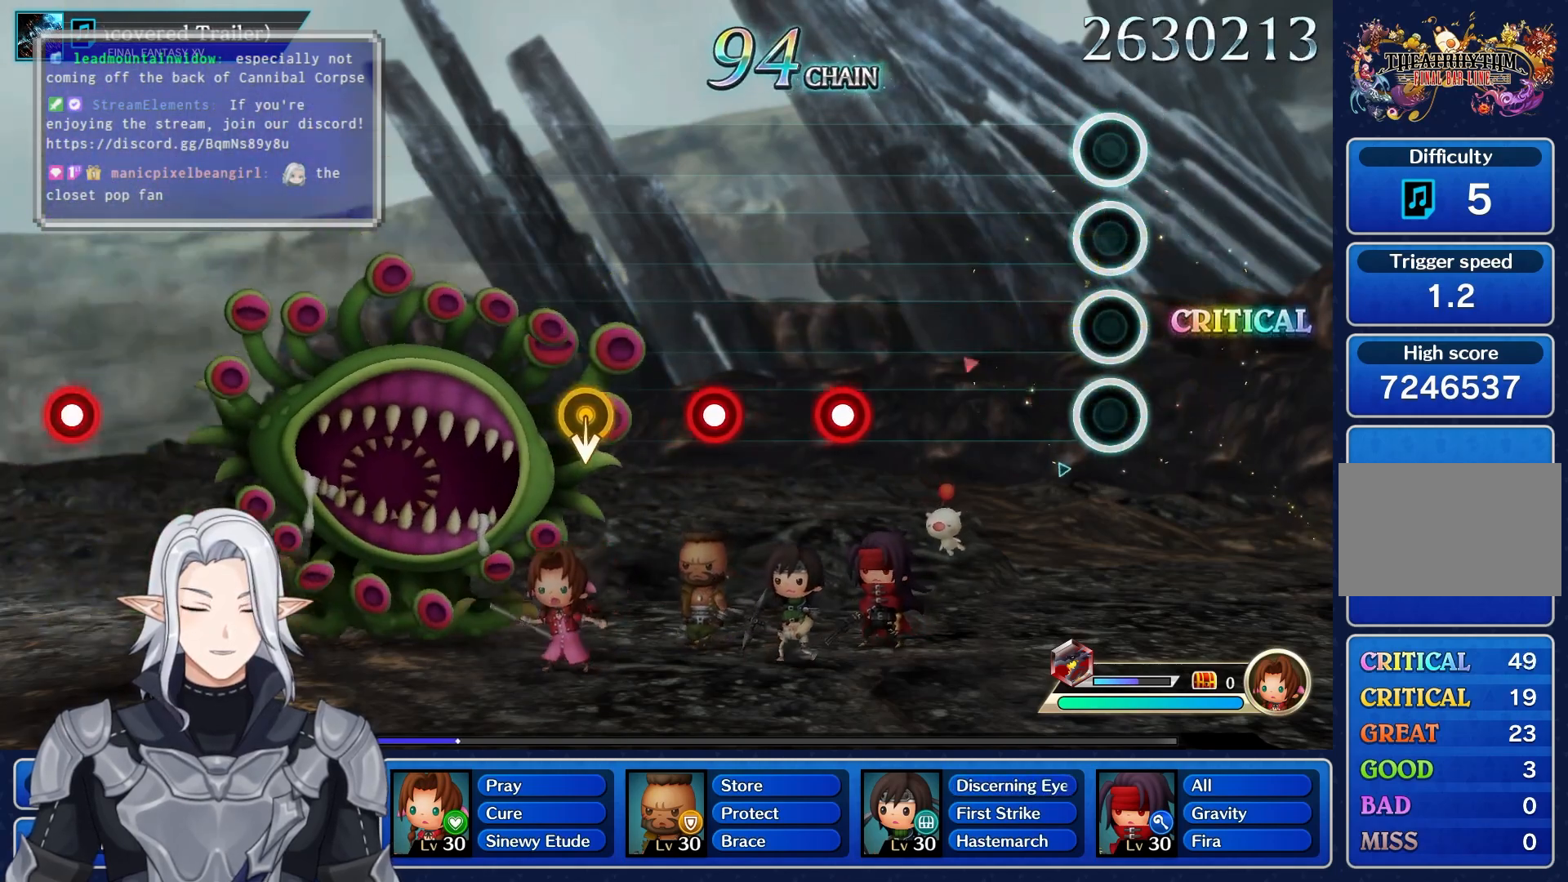
{"dt_ms": 500, "buttons": [], "left_stick": "center", "right_stick": "center", "events": []}
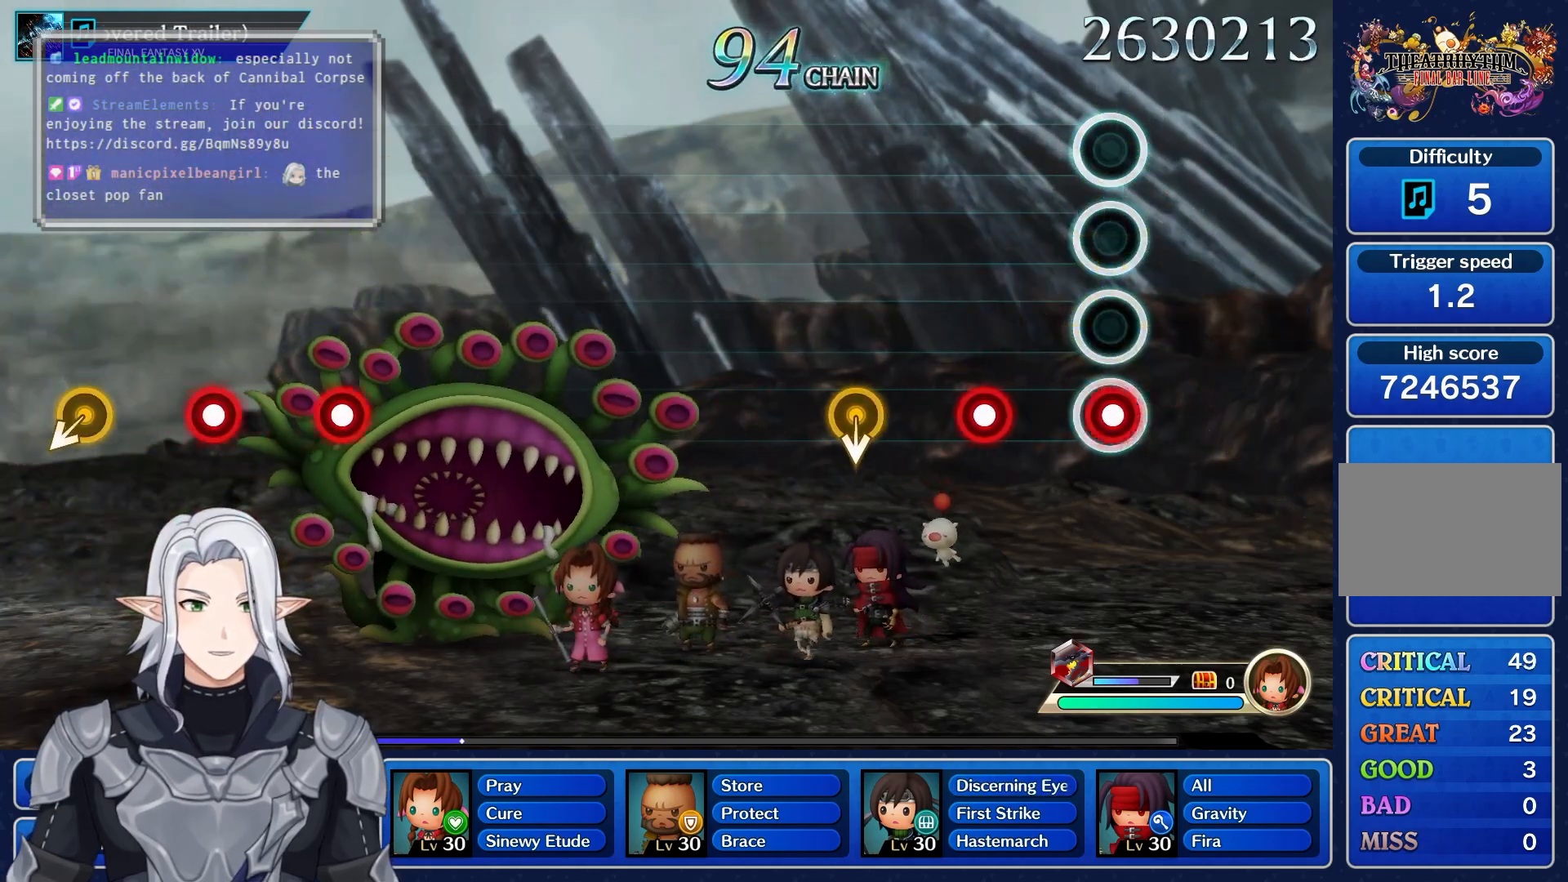
{"dt_ms": 1000, "buttons": [], "left_stick": "center", "right_stick": "center"}
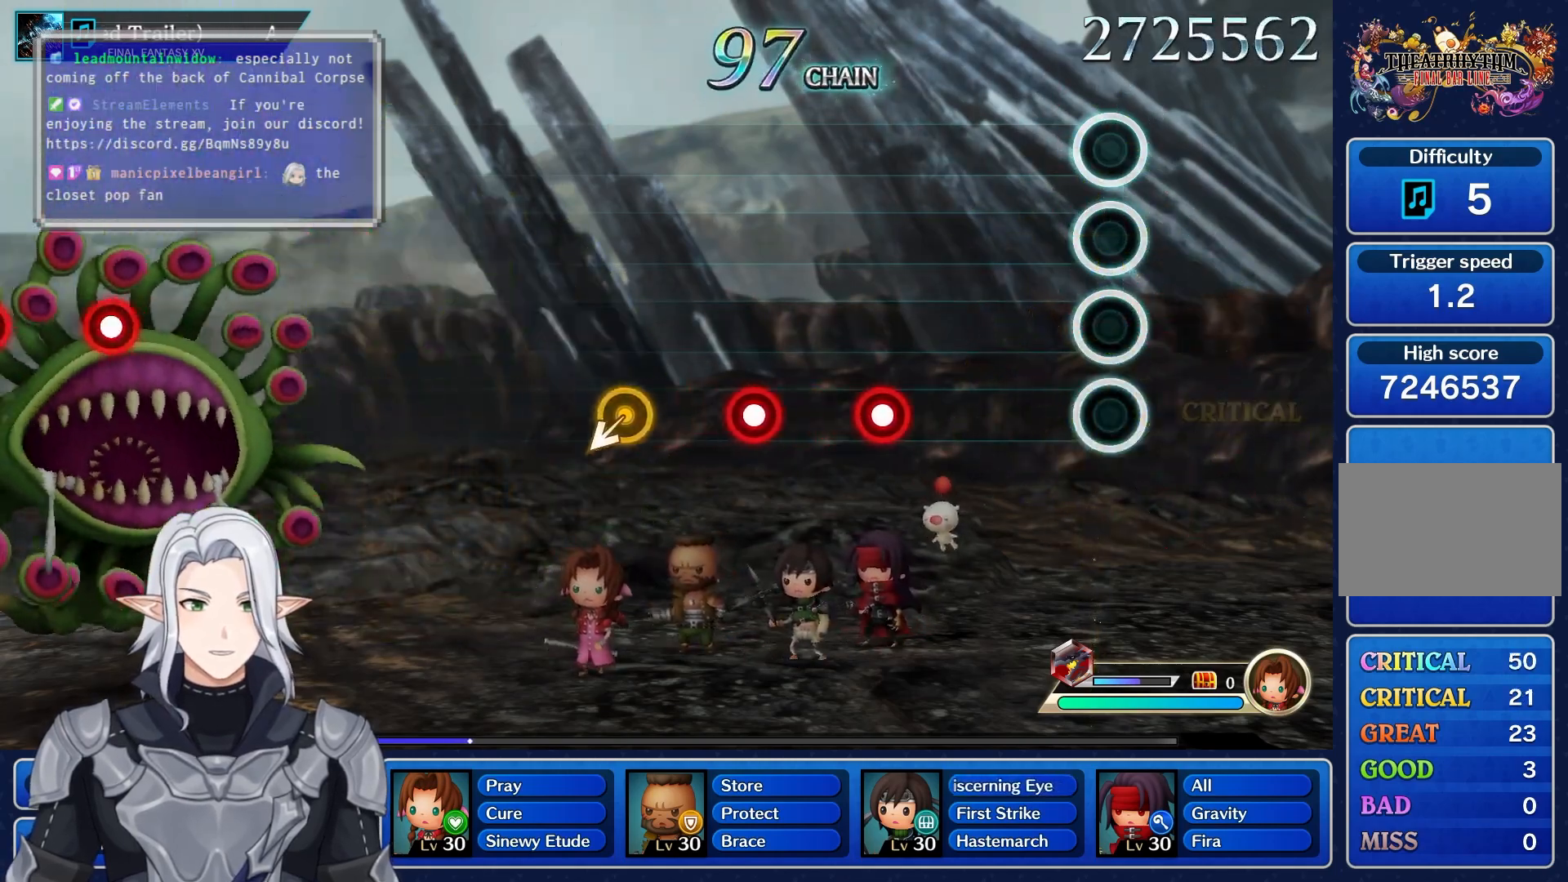
{"dt_ms": 500, "buttons": ["R1"], "left_stick": "center", "right_stick": "center", "events": [[400, "R1", "down"]]}
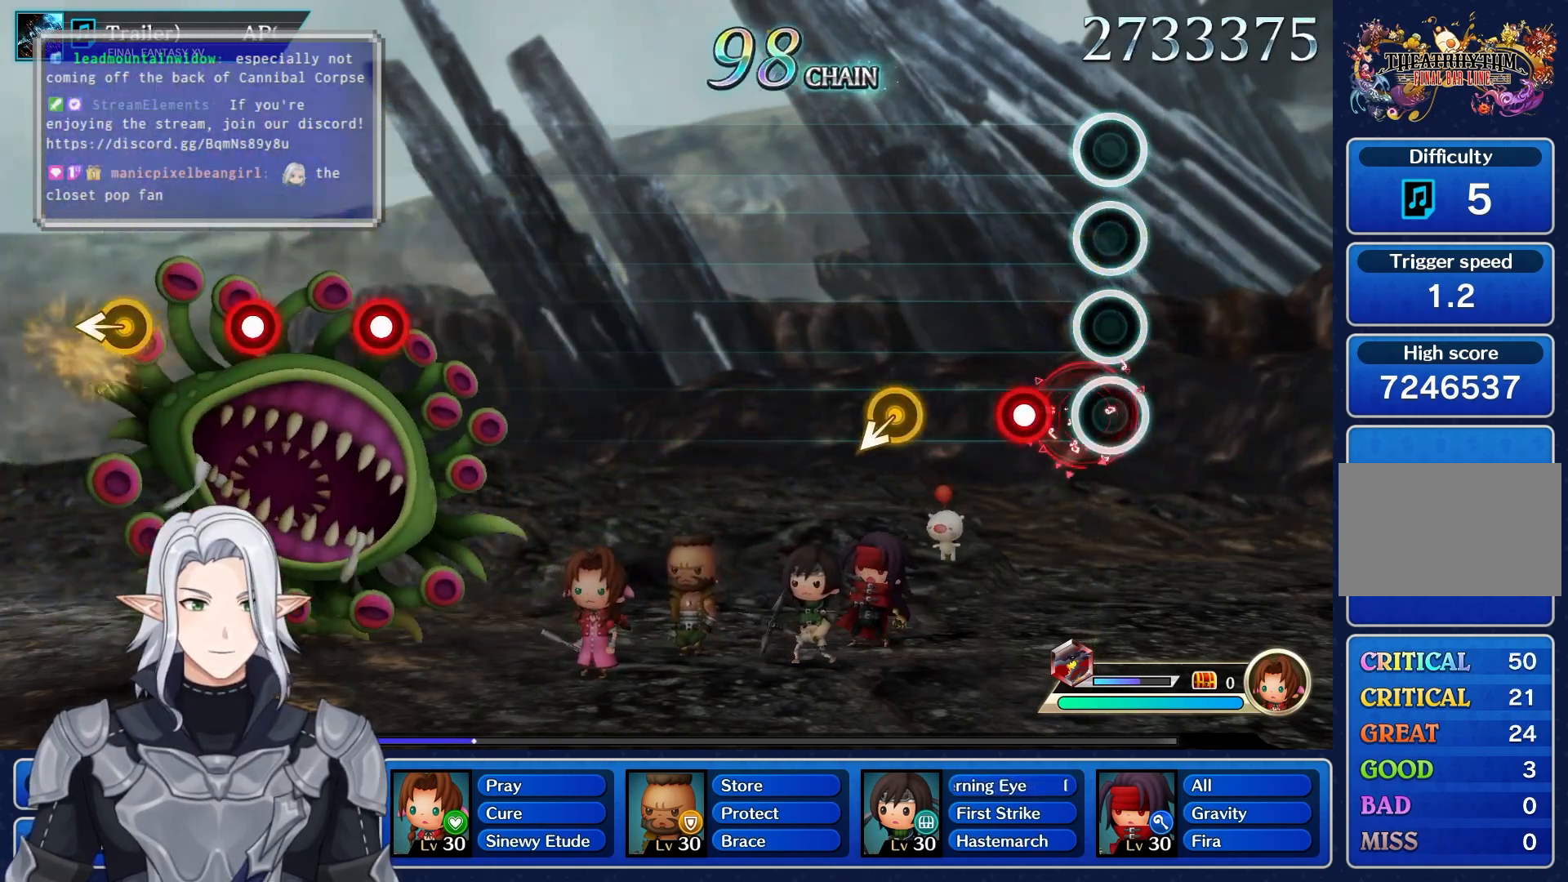
{"dt_ms": 1000, "buttons": [], "left_stick": "center", "right_stick": "center", "events": [[33, "R1", "up"], [133, "R1", "down"], [250, "R1", "up"]]}
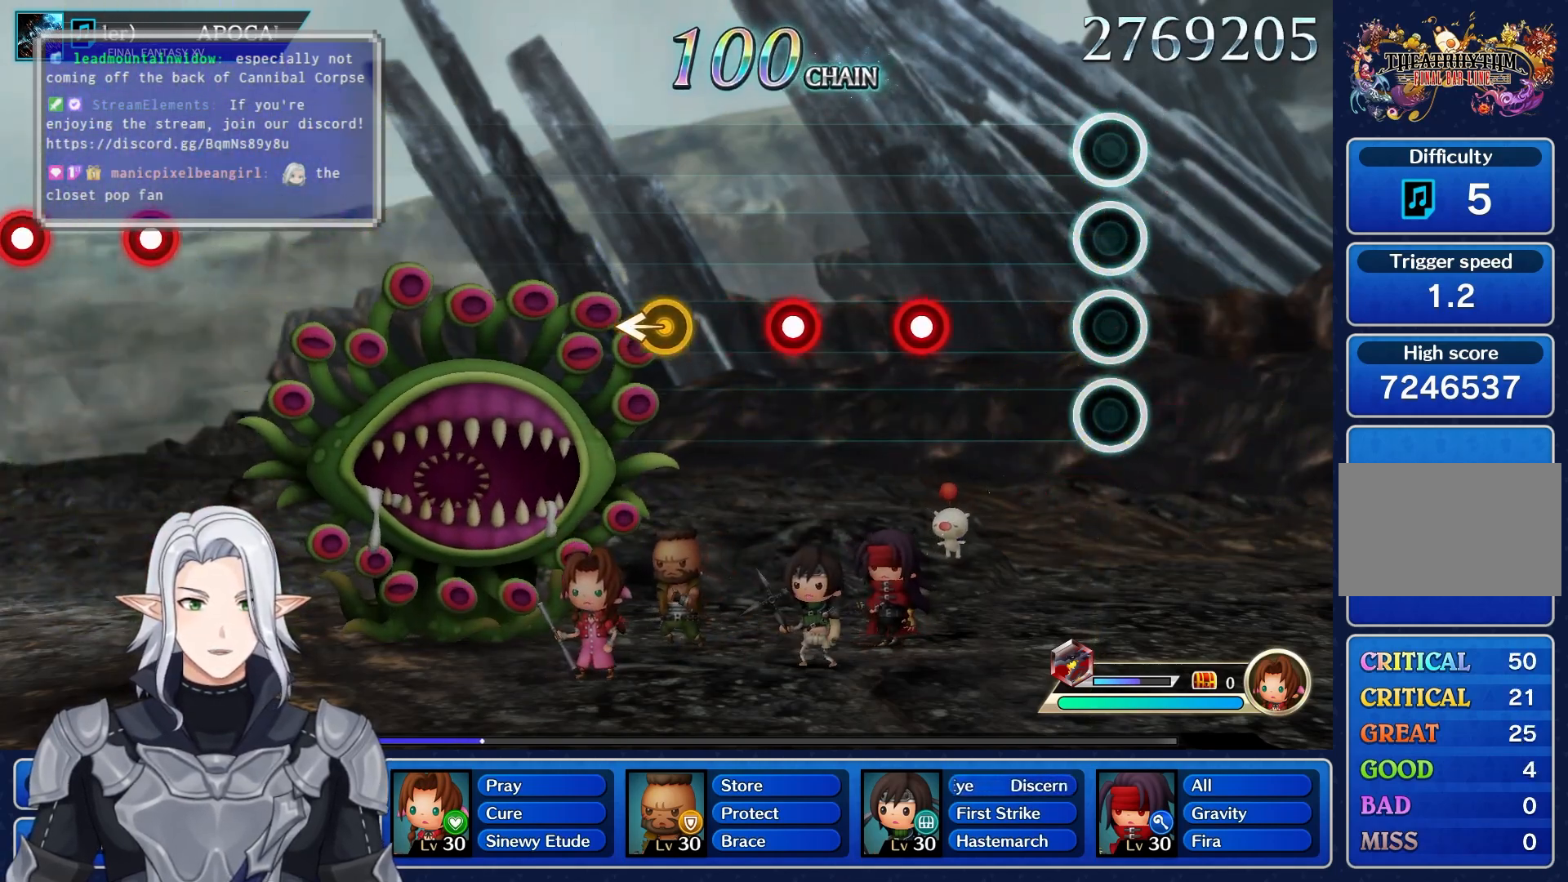
{"dt_ms": 500, "buttons": [], "left_stick": "center", "right_stick": "center", "events": [[350, "R1", "down"], [483, "R1", "up"]]}
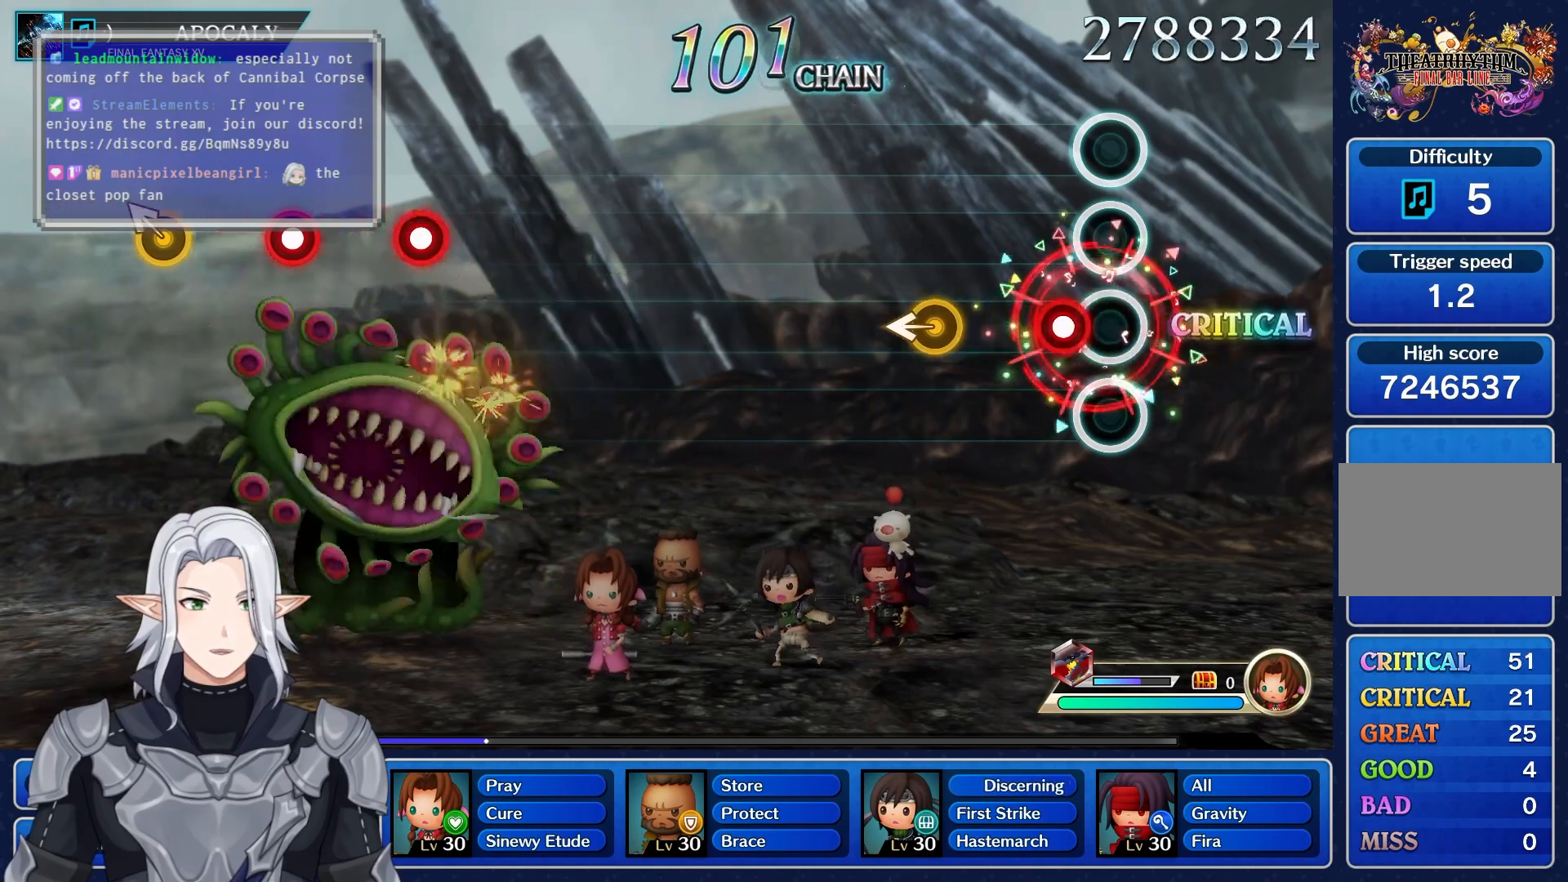
{"dt_ms": 500, "buttons": [], "left_stick": "center", "right_stick": "center", "events": [[83, "R1", "down"], [217, "R1", "up"], [283, "left_stick", "left"], [483, "left_stick", "center"]]}
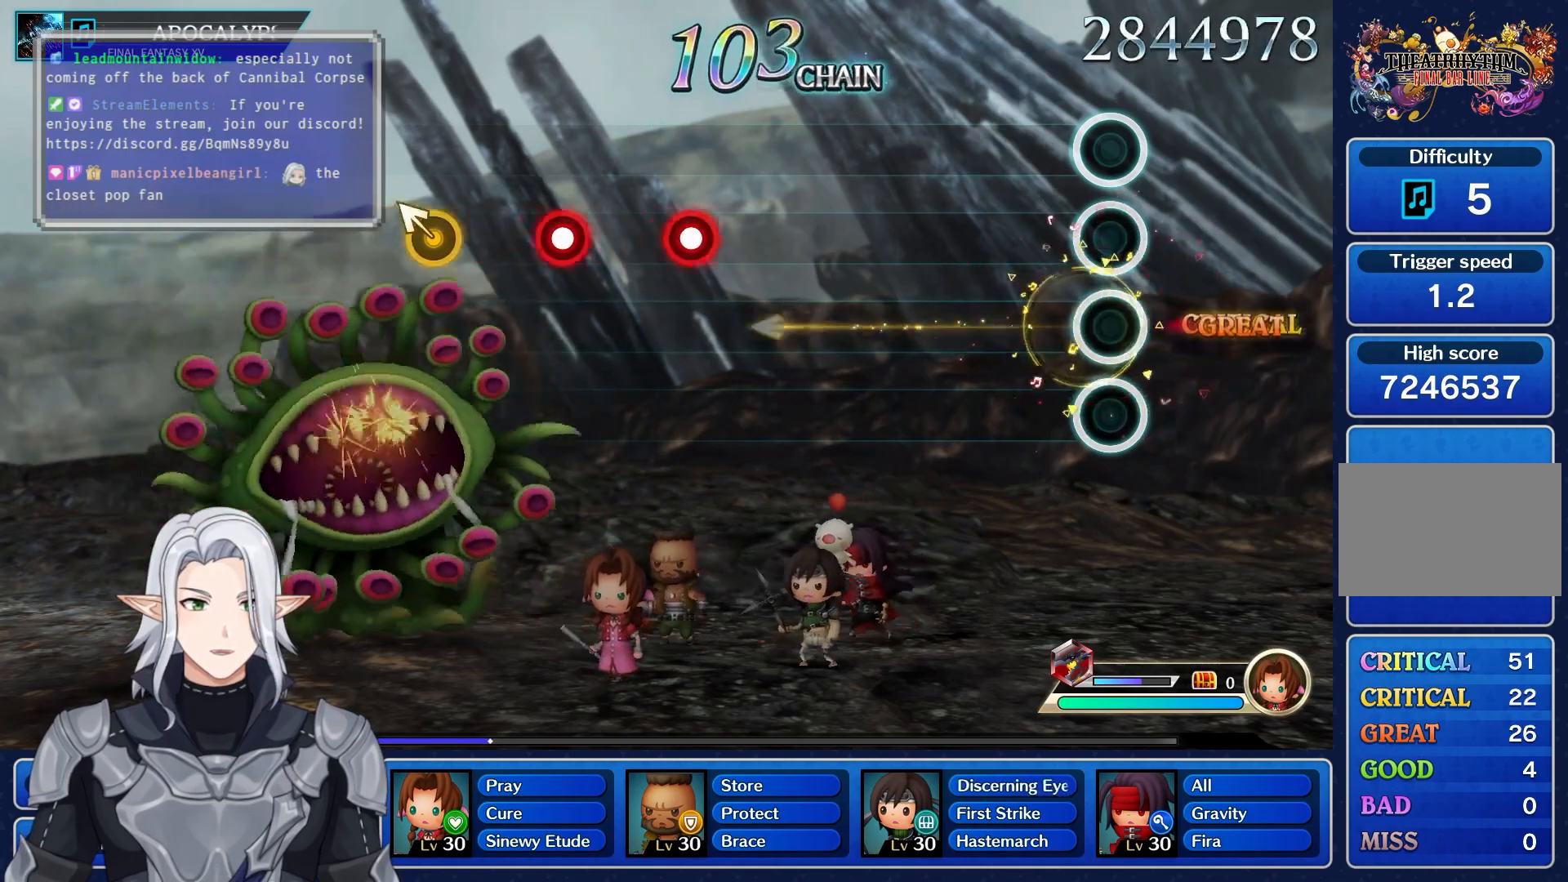
{"dt_ms": 500, "buttons": [], "left_stick": "center", "right_stick": "center", "events": []}
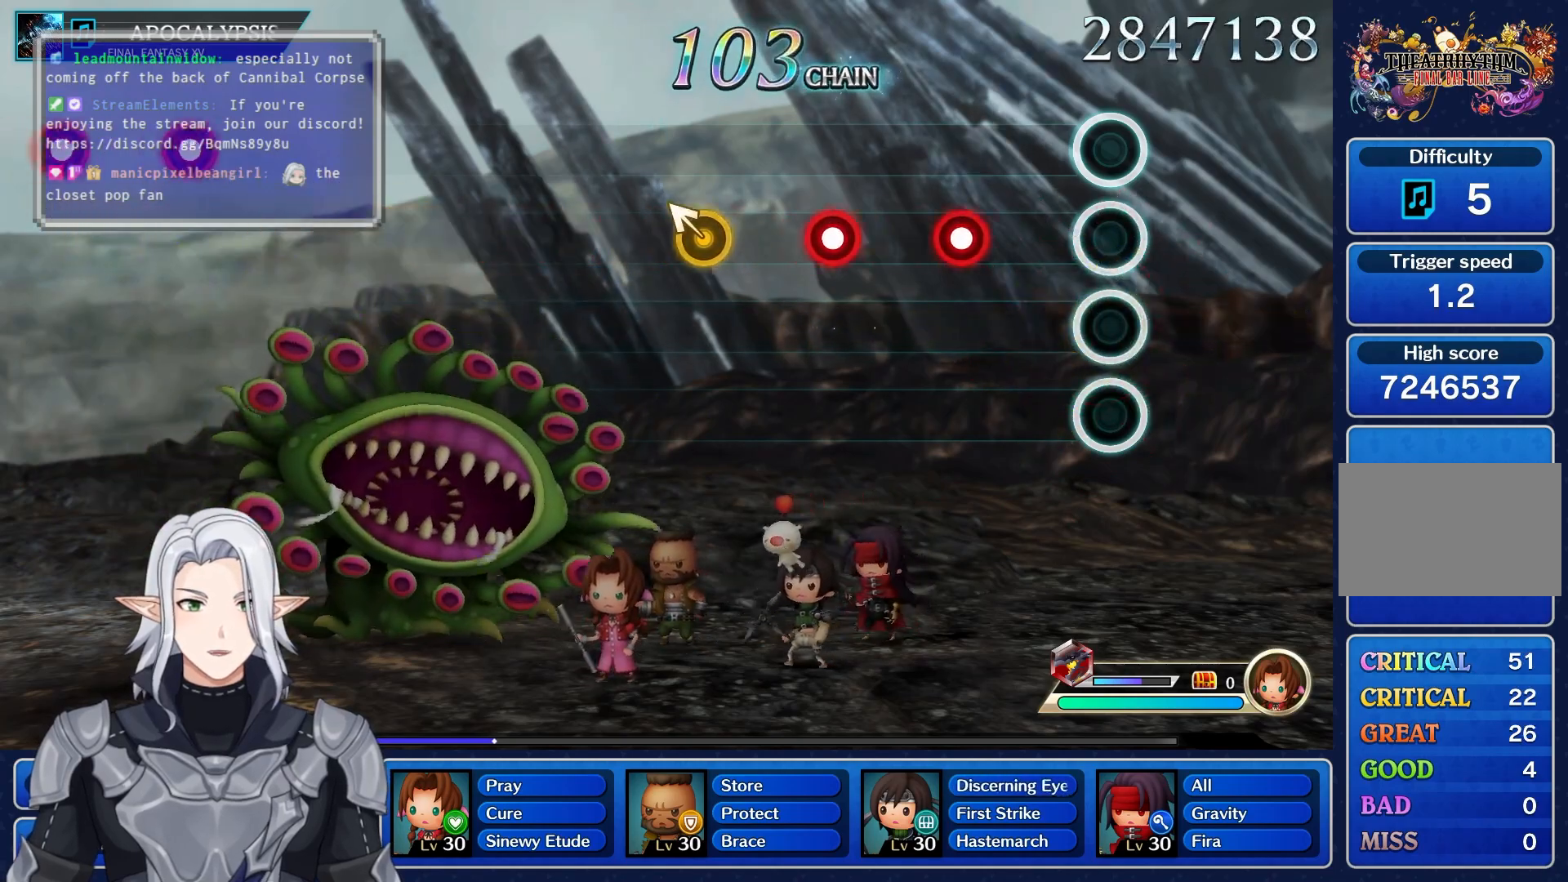
{"dt_ms": 500, "buttons": [], "left_stick": "center", "right_stick": "center", "events": [[300, "R1", "down"], [417, "R1", "up"]]}
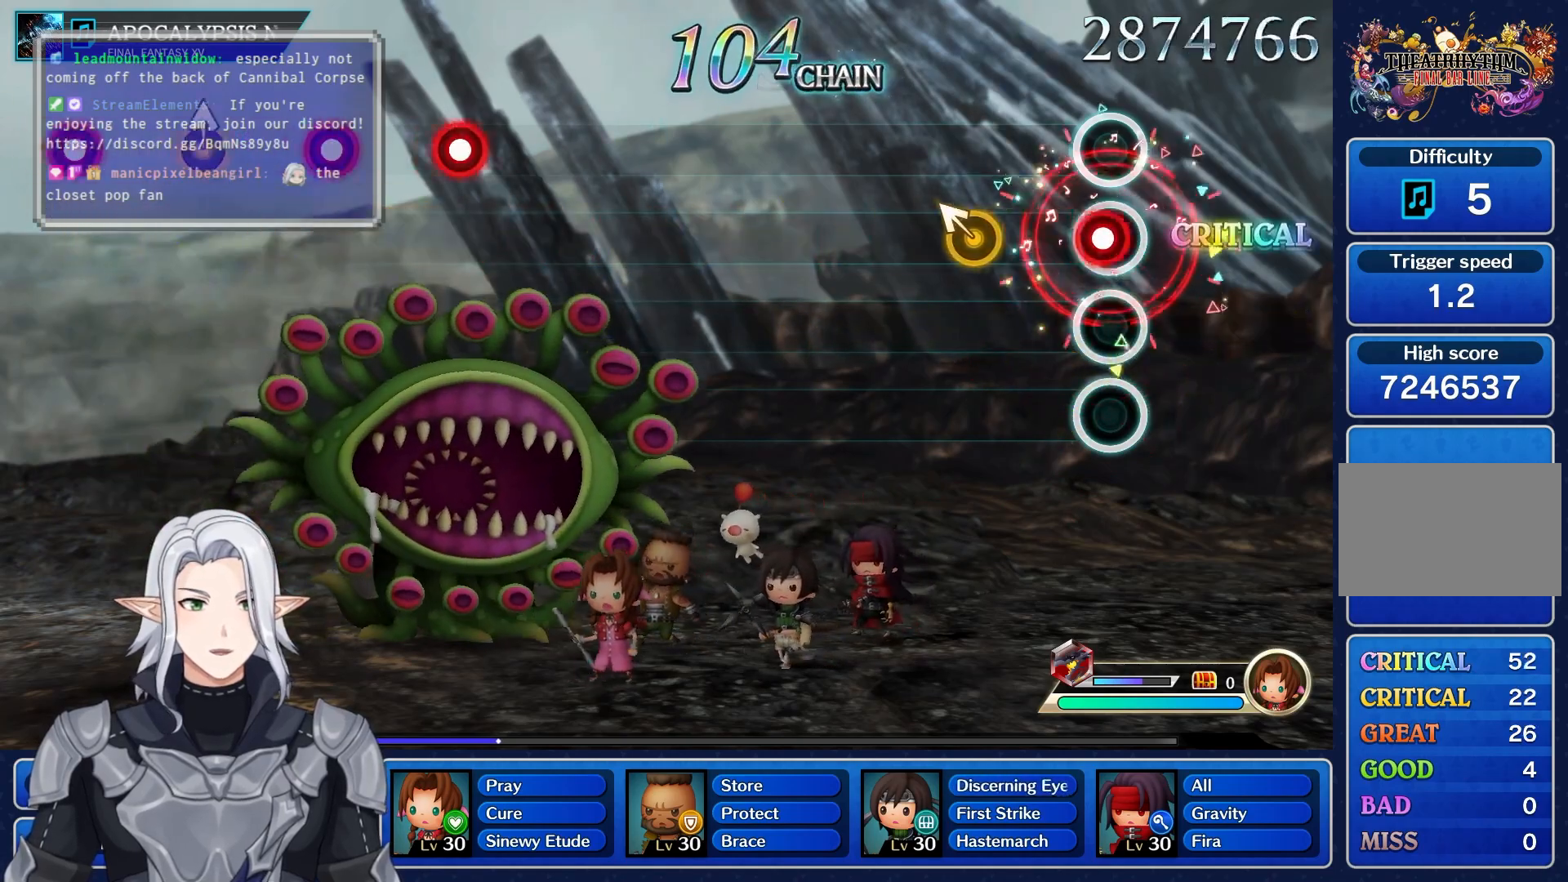
{"dt_ms": 500, "buttons": [], "left_stick": "center", "right_stick": "center", "events": [[17, "R1", "down"], [133, "R1", "up"], [317, "left_stick", "up-left"], [450, "left_stick", "center"]]}
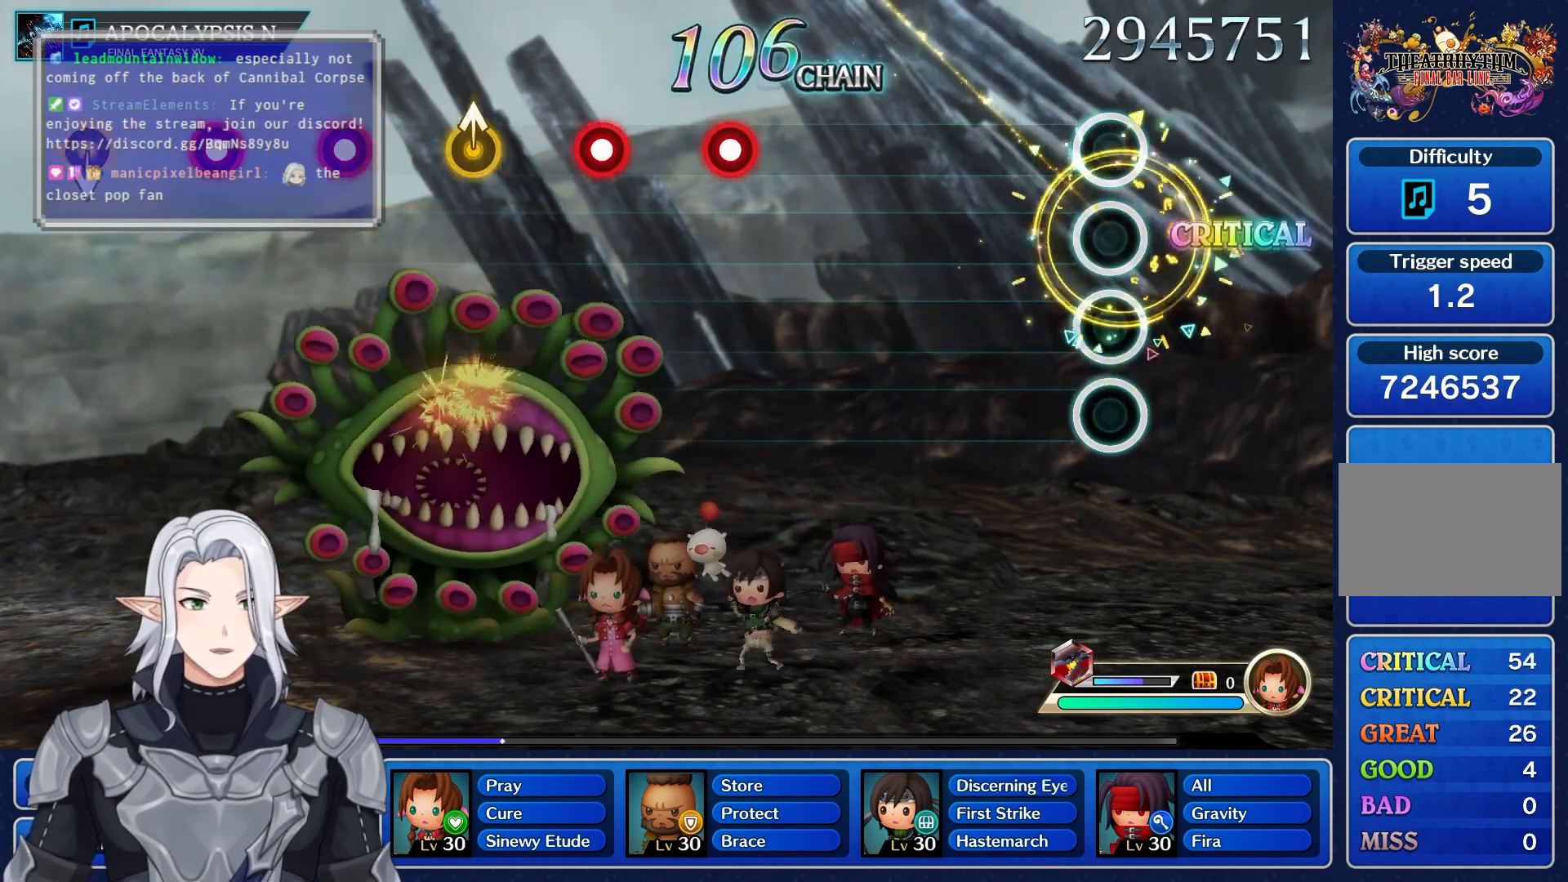
{"dt_ms": 500, "buttons": [], "left_stick": "center", "right_stick": "center", "events": []}
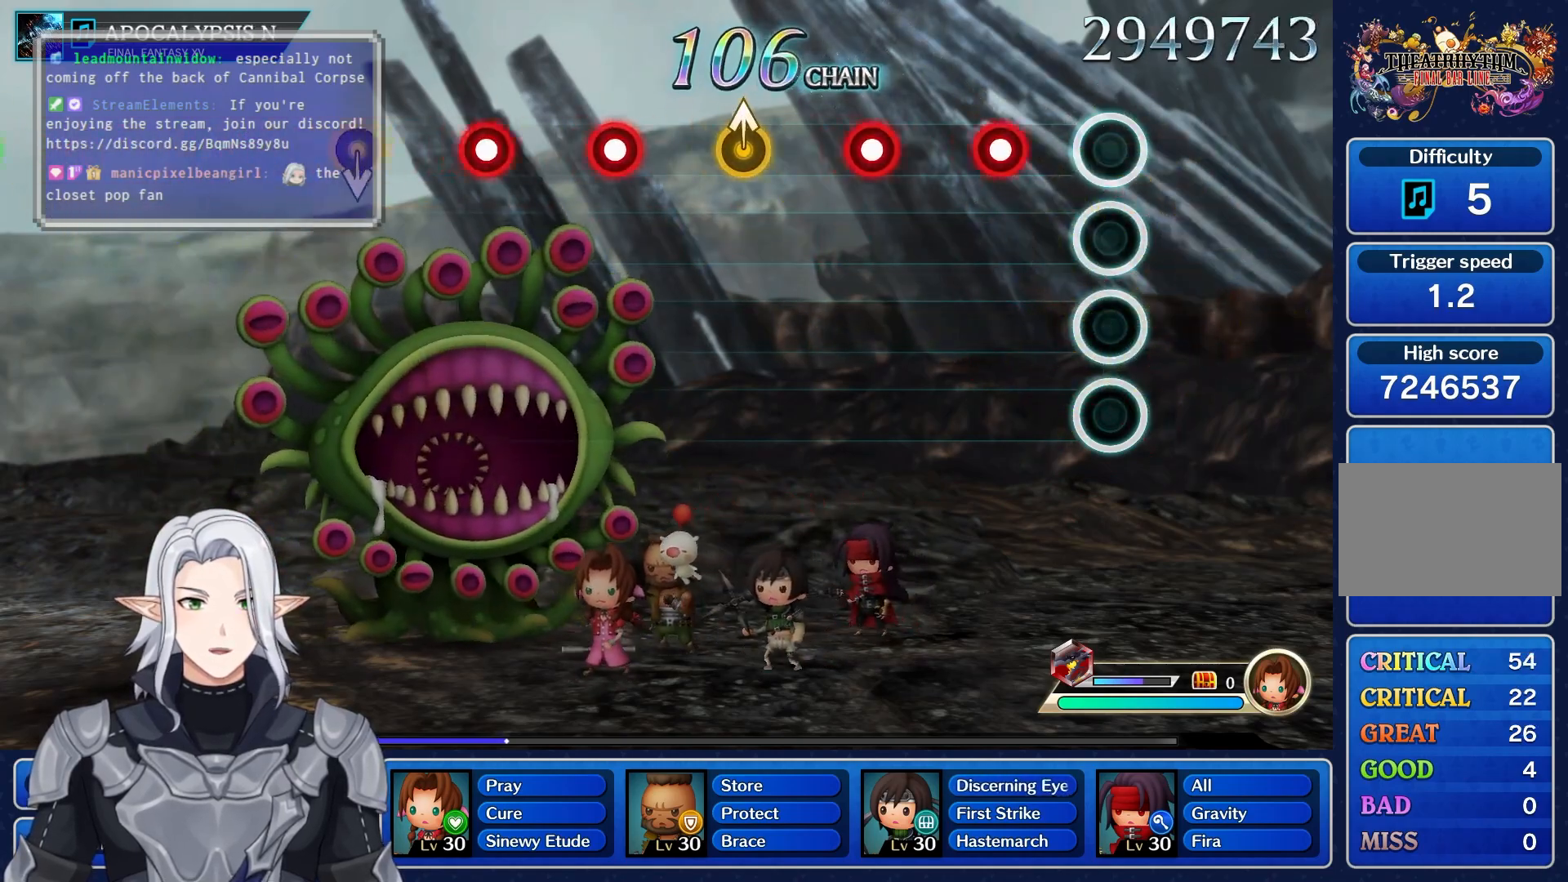
{"dt_ms": 500, "buttons": ["R1"], "left_stick": "center", "right_stick": "center", "events": [[300, "R1", "down"], [383, "R1", "up"], [467, "R1", "down"]]}
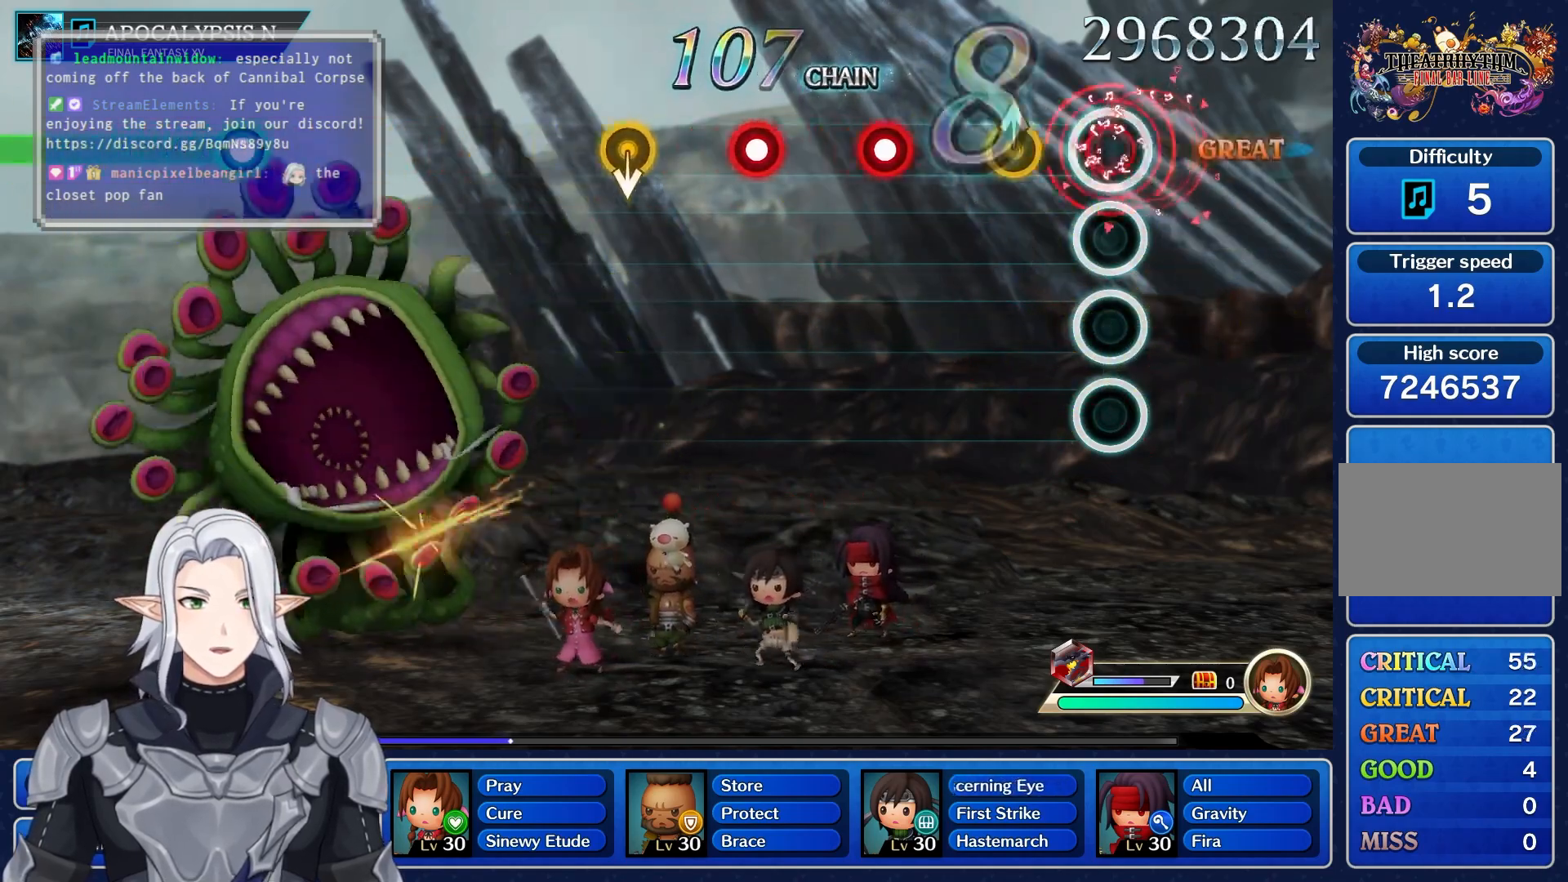
{"dt_ms": 500, "buttons": ["R1"], "left_stick": "center", "right_stick": "center", "events": [[83, "R1", "up"], [167, "left_stick", "up"], [367, "left_stick", "center"], [500, "R1", "down"]]}
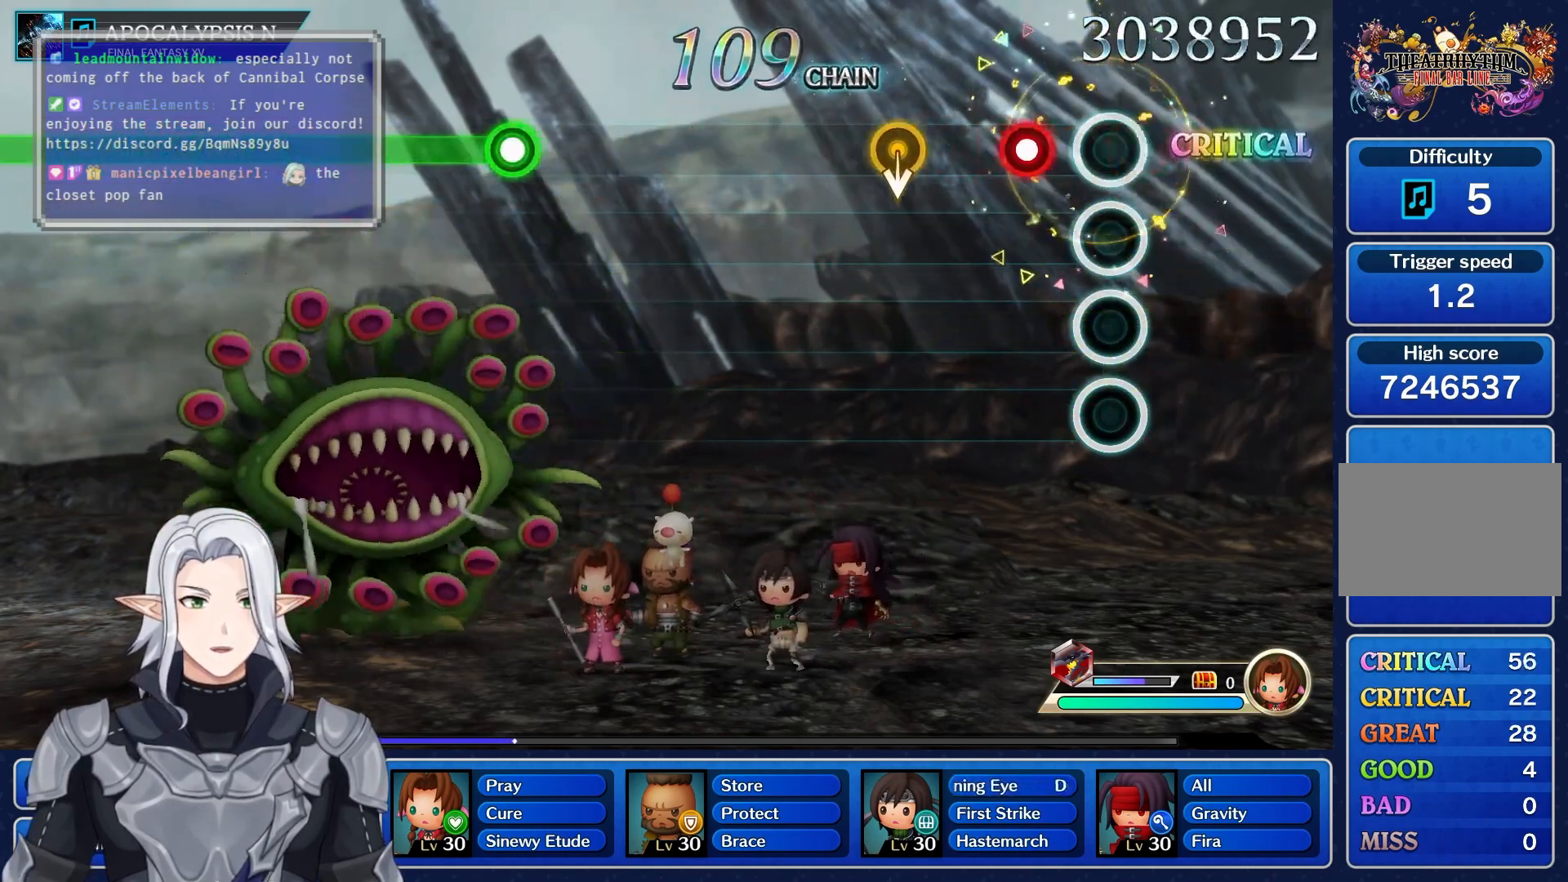
{"dt_ms": 1000, "buttons": [], "left_stick": "center", "right_stick": "center", "events": [[133, "R1", "up"], [200, "R1", "down"], [317, "R1", "up"]]}
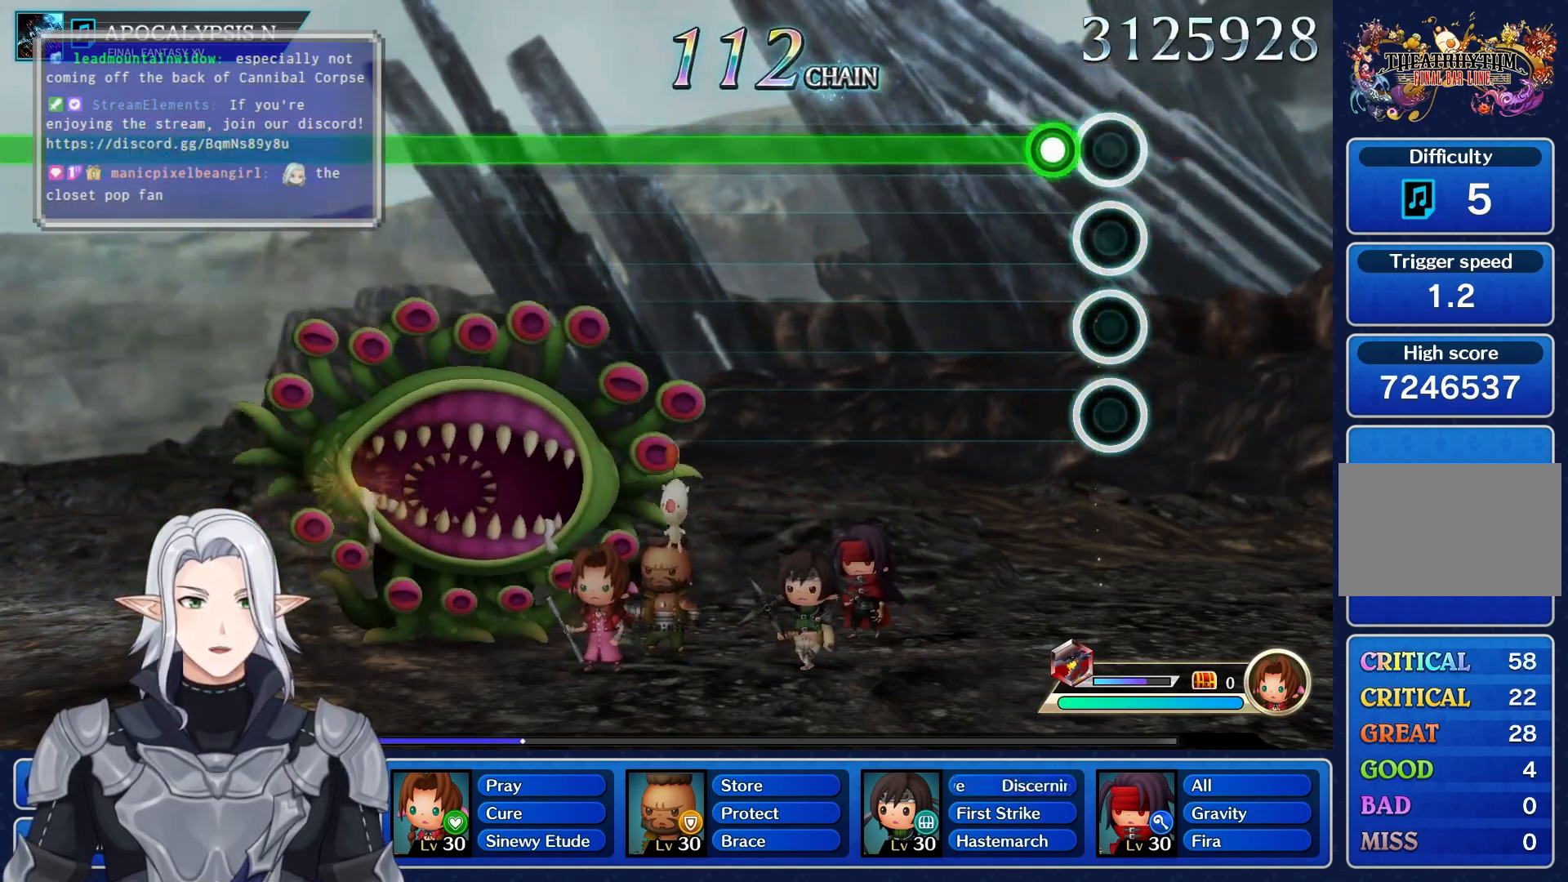
{"dt_ms": 500, "buttons": ["R1"], "left_stick": "center", "right_stick": "center", "events": [[133, "R1", "down"]]}
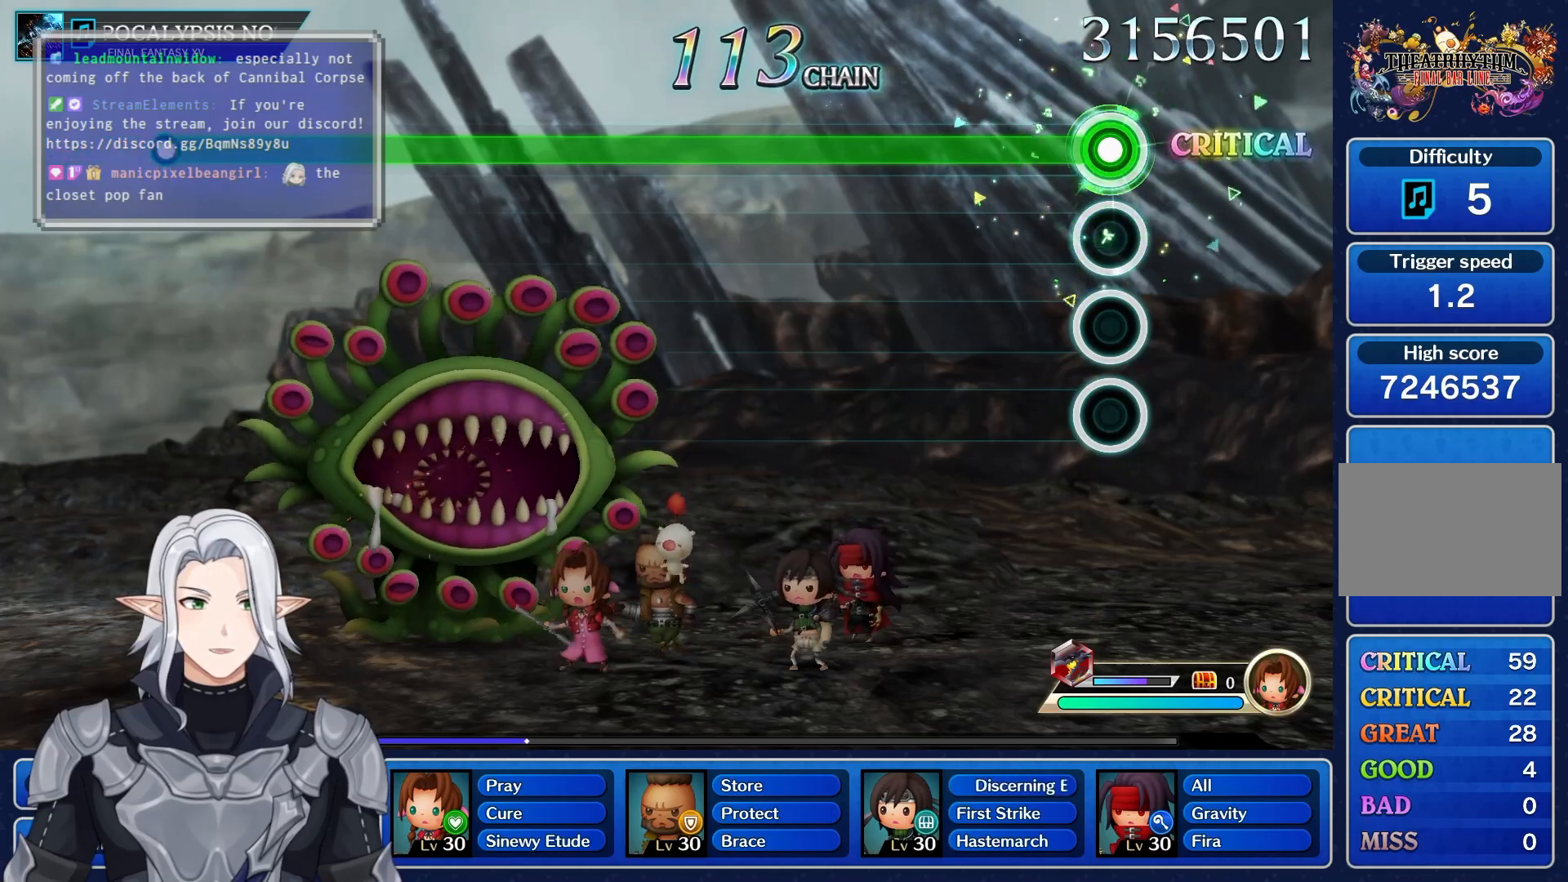
{"dt_ms": 500, "buttons": ["R1"], "left_stick": "center", "right_stick": "center", "events": []}
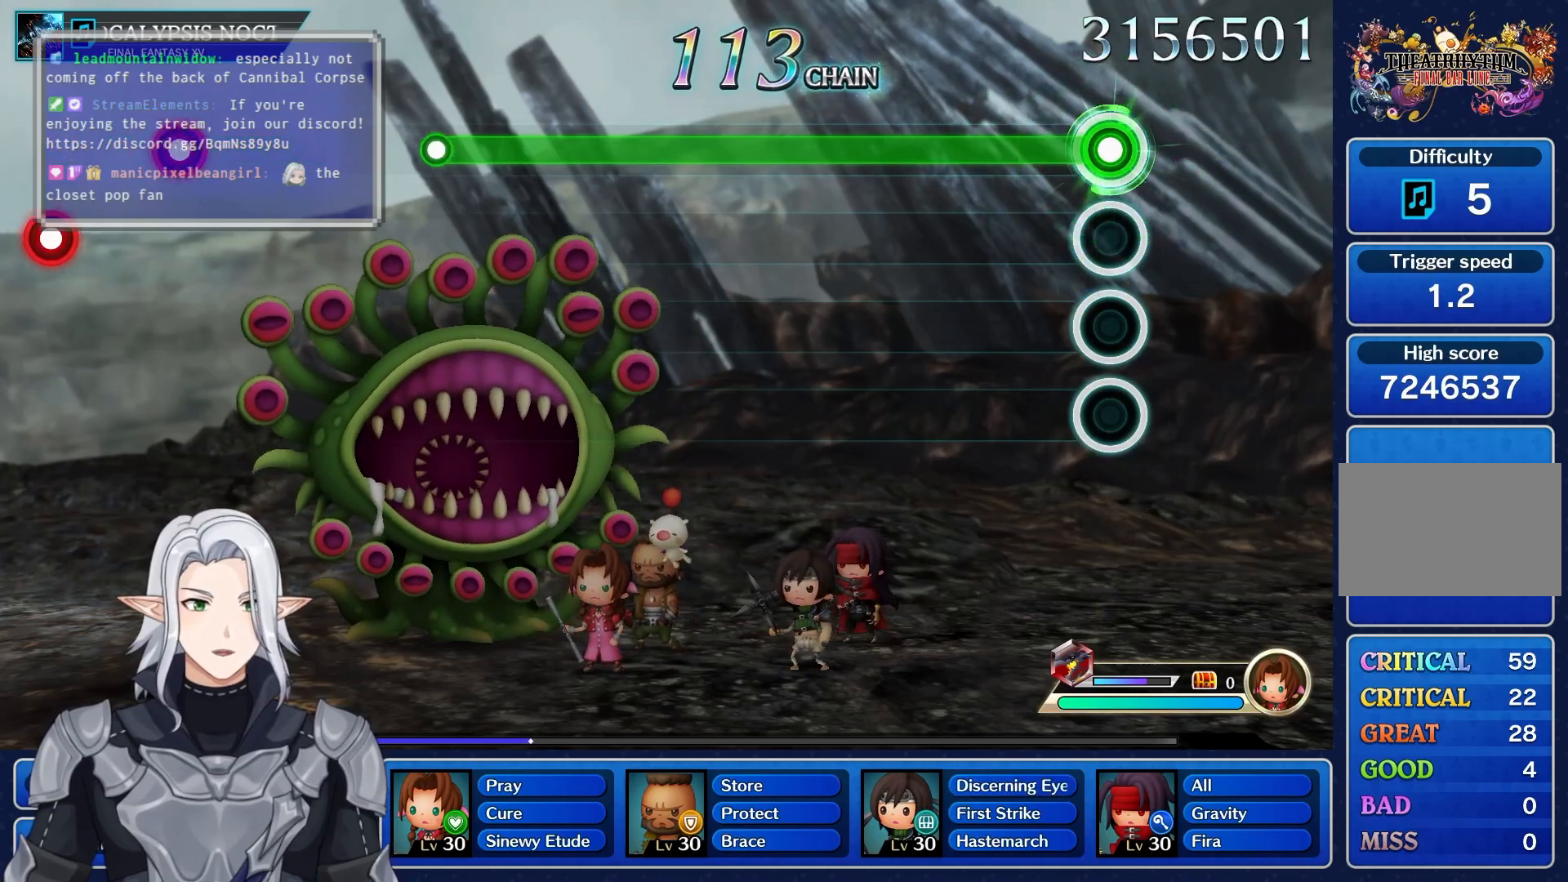
{"dt_ms": 500, "buttons": ["R1"], "left_stick": "center", "right_stick": "center", "events": []}
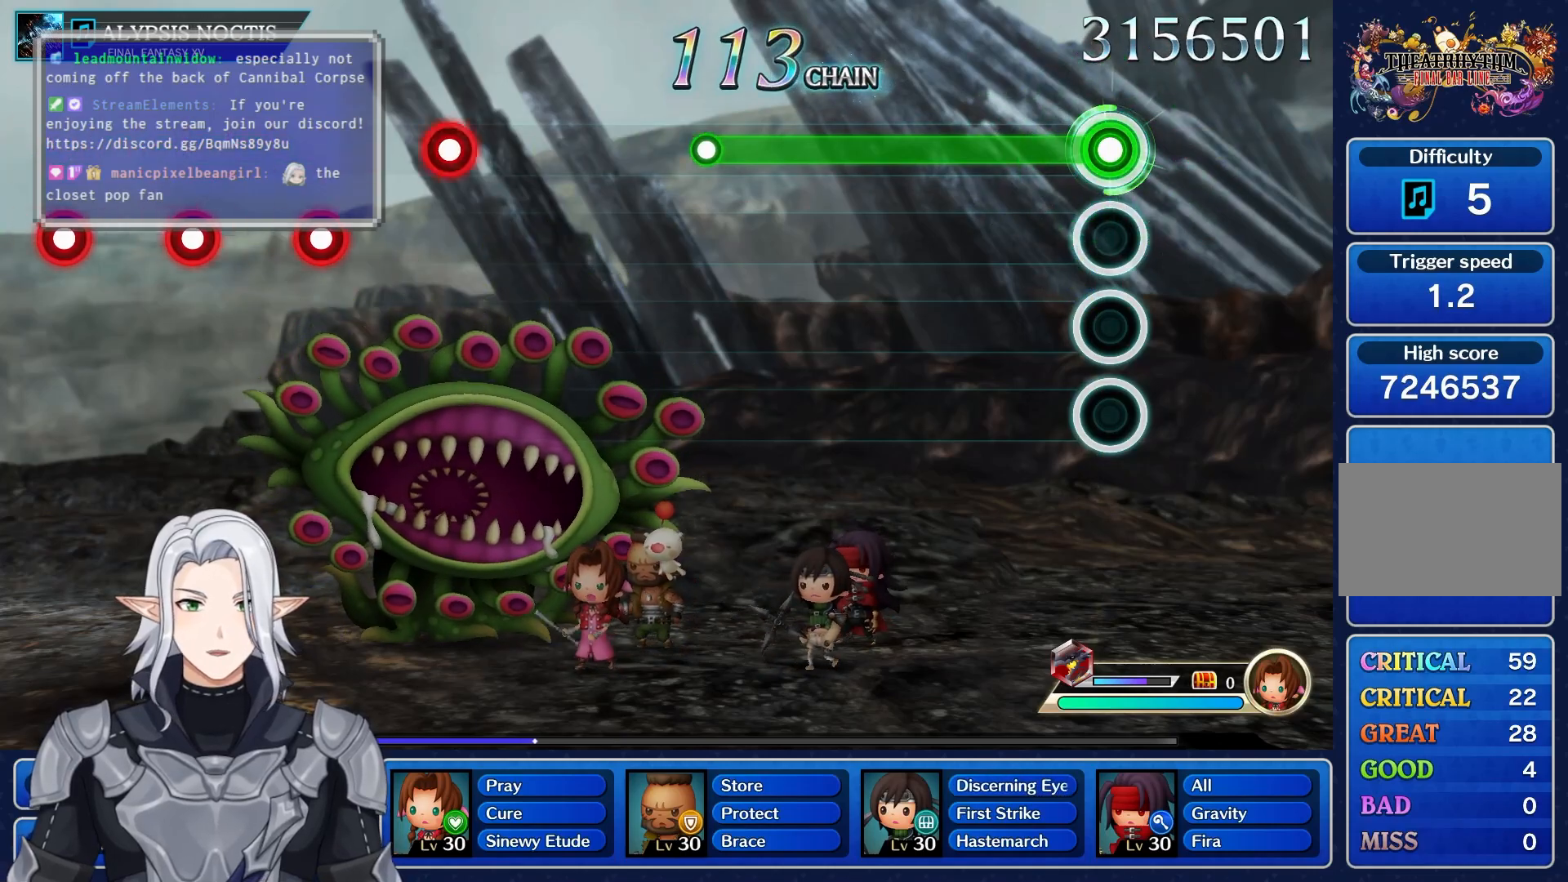
{"dt_ms": 500, "buttons": ["R1"], "left_stick": "center", "right_stick": "center", "events": []}
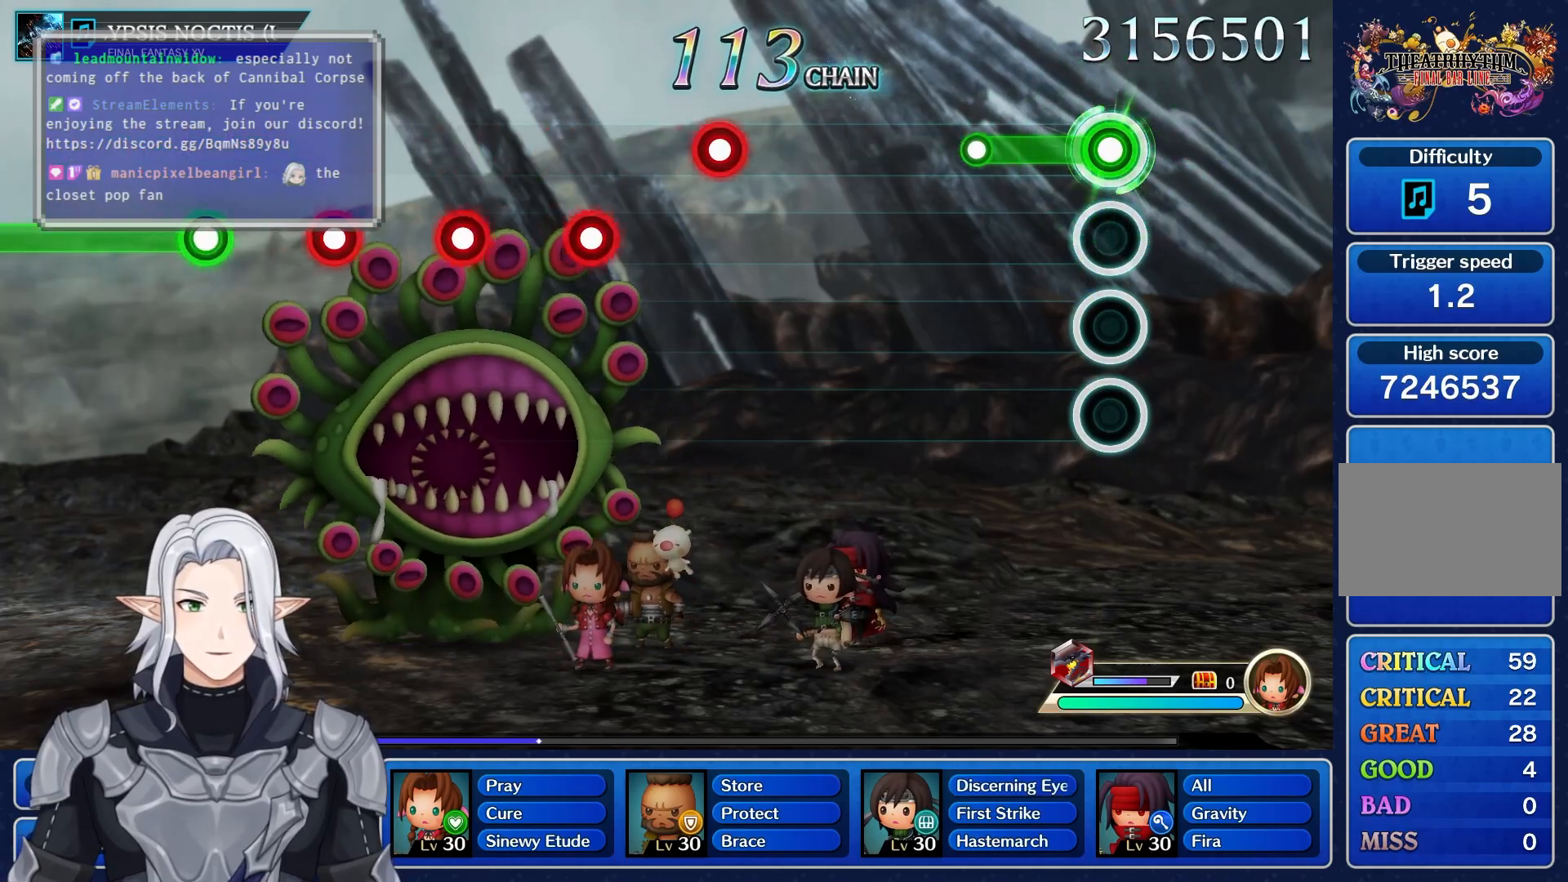
{"dt_ms": 500, "buttons": [], "left_stick": "center", "right_stick": "center", "events": [[267, "R1", "up"]]}
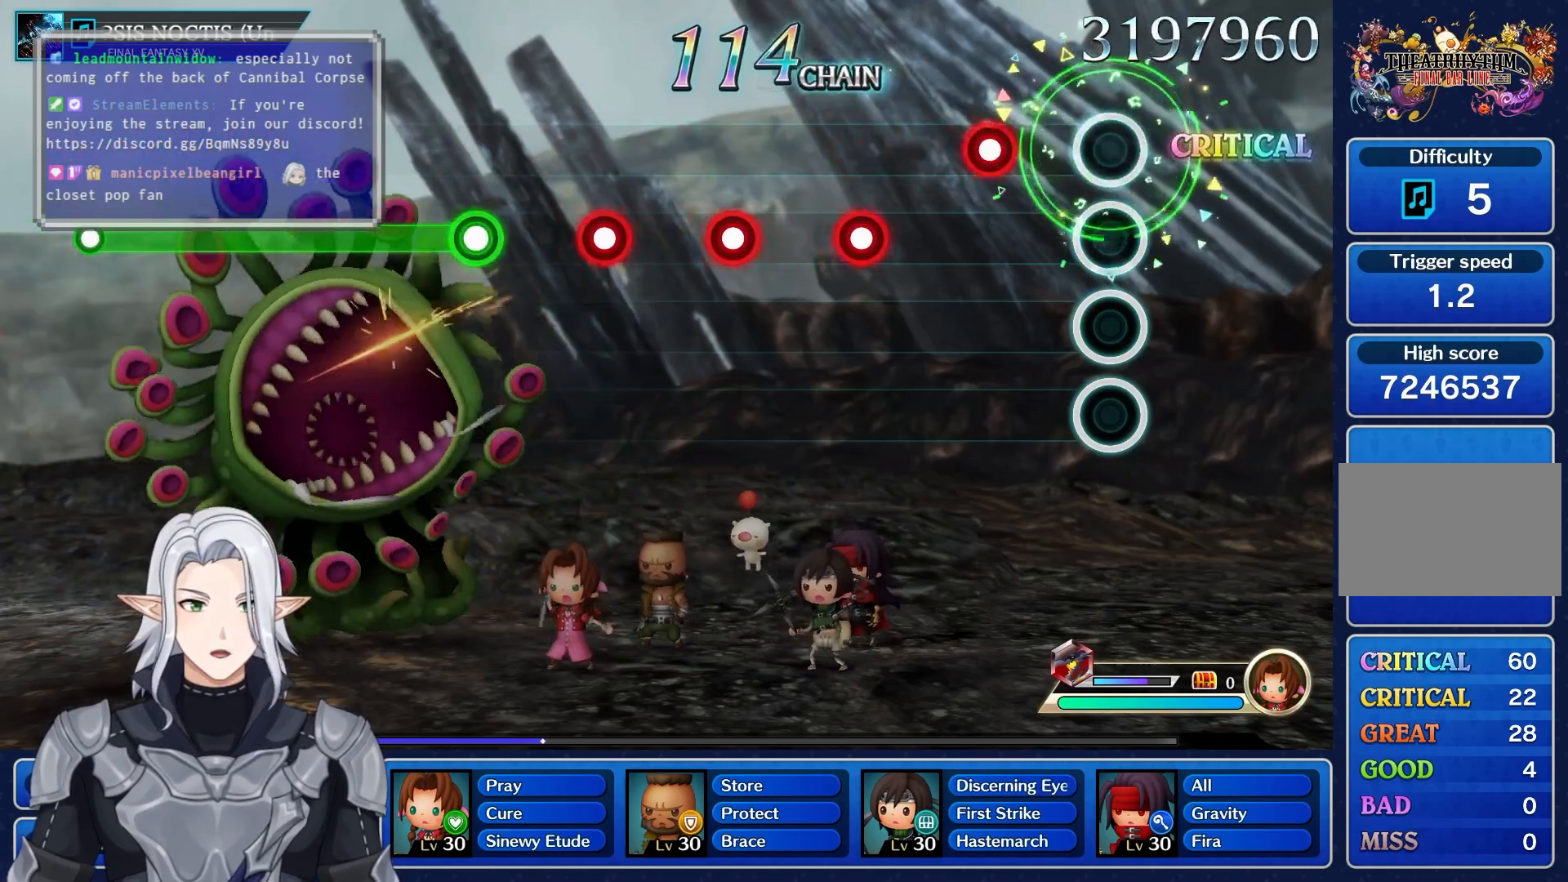
{"dt_ms": 500, "buttons": ["R1"], "left_stick": "center", "right_stick": "center", "events": [[233, "R1", "down"], [350, "R1", "up"], [483, "R1", "down"]]}
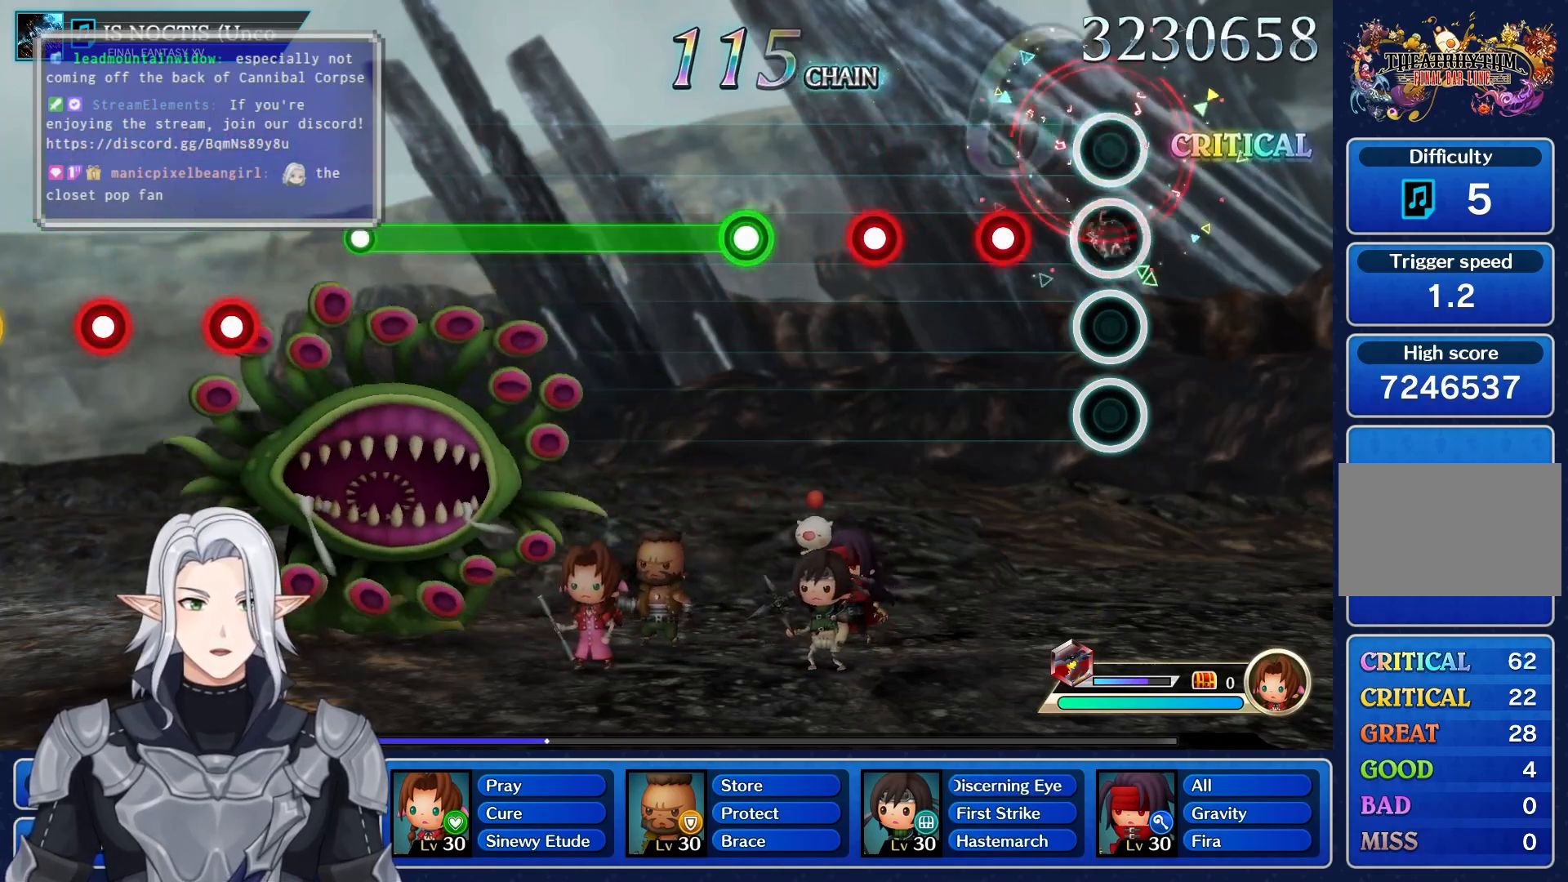
{"dt_ms": 500, "buttons": ["R1"], "left_stick": "center", "right_stick": "center", "events": [[100, "R1", "up"], [217, "R1", "down"], [317, "R1", "up"], [467, "R1", "down"]]}
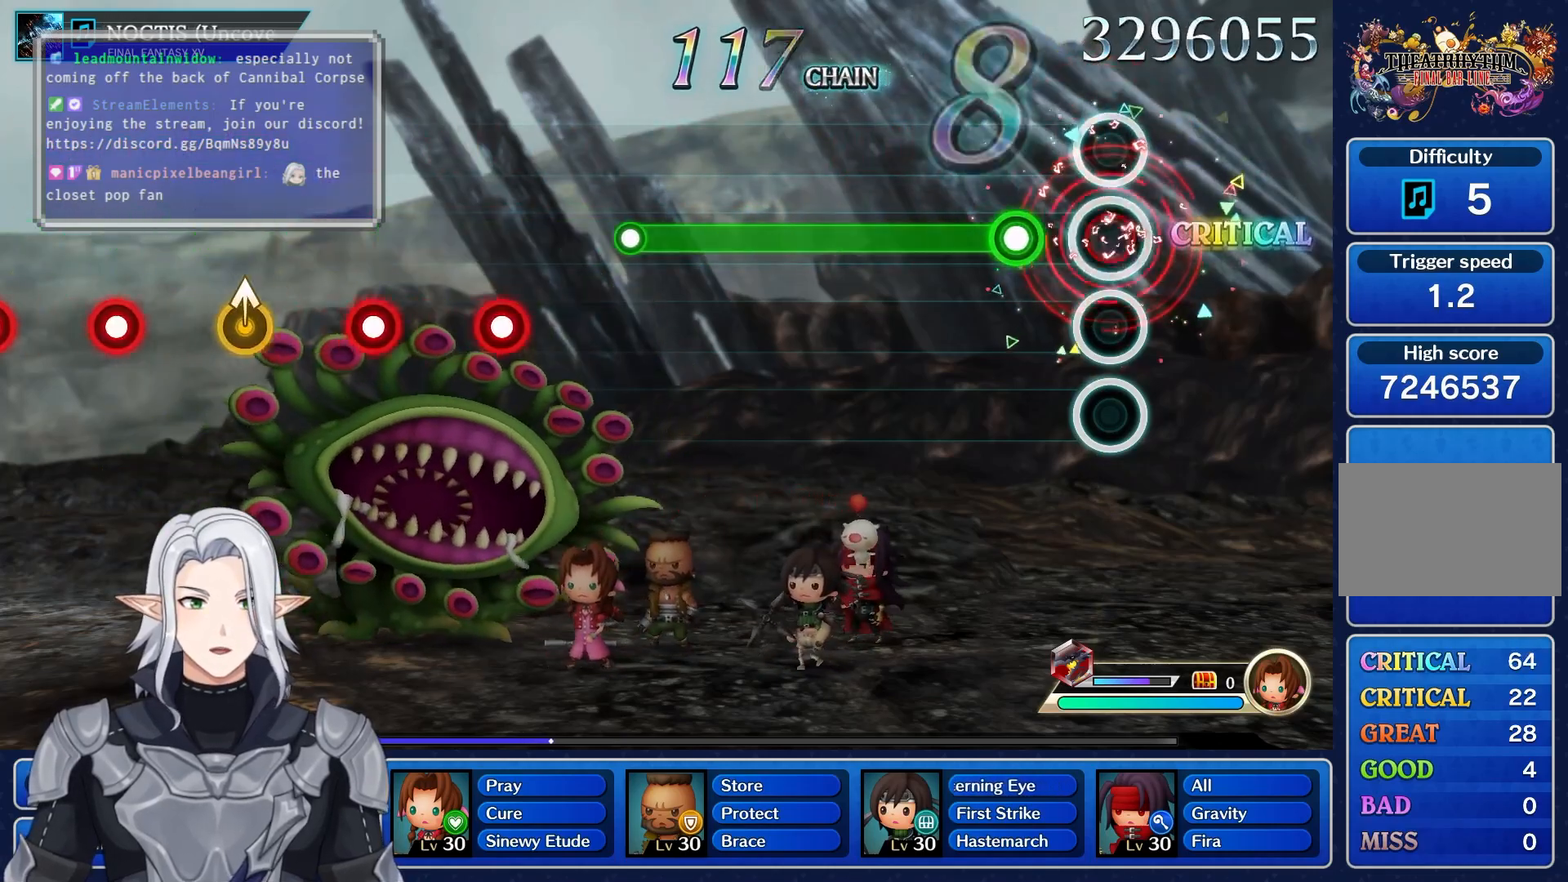
{"dt_ms": 500, "buttons": ["R1"], "left_stick": "center", "right_stick": "center", "events": [[33, "R1", "up"], [150, "R1", "down"]]}
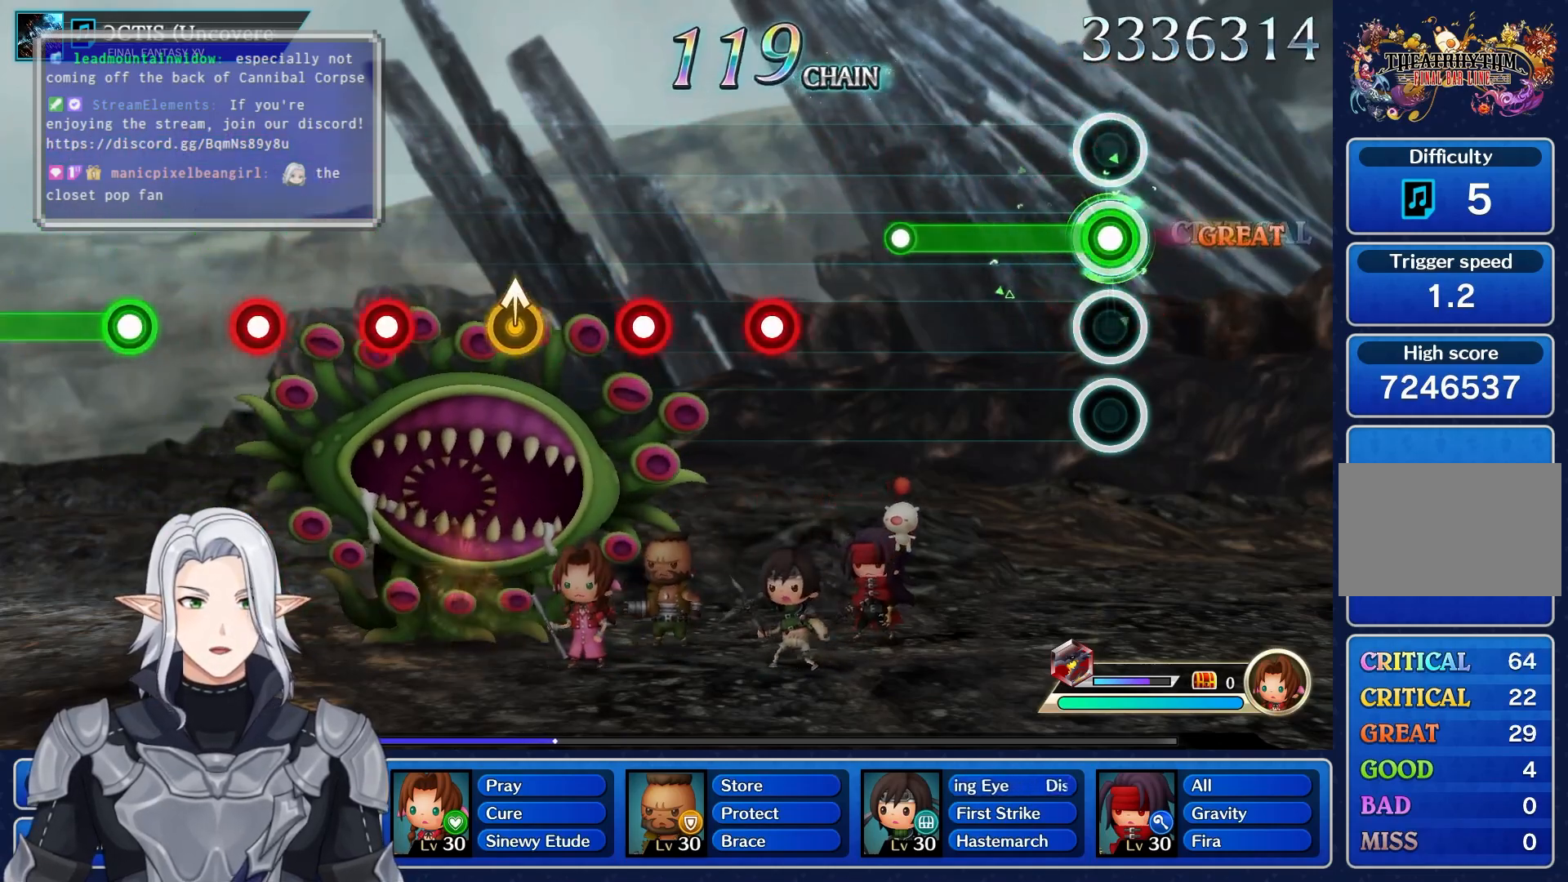
{"dt_ms": 500, "buttons": [], "left_stick": "center", "right_stick": "center", "events": [[417, "R1", "up"]]}
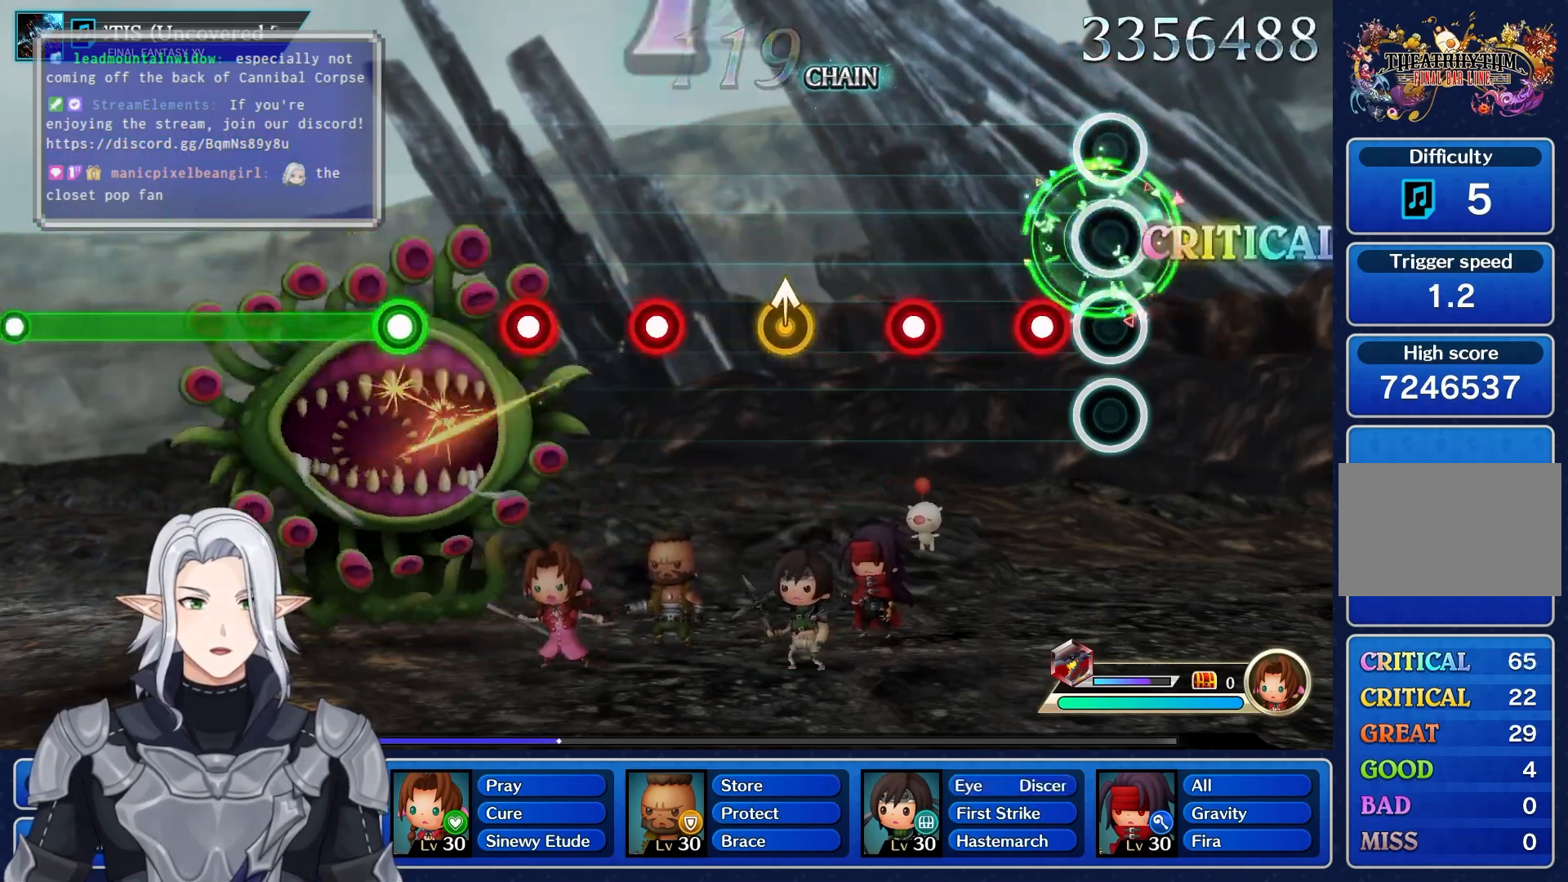
{"dt_ms": 500, "buttons": ["R1"], "left_stick": "center", "right_stick": "center", "events": [[183, "R1", "down"], [300, "R1", "up"], [400, "R1", "down"]]}
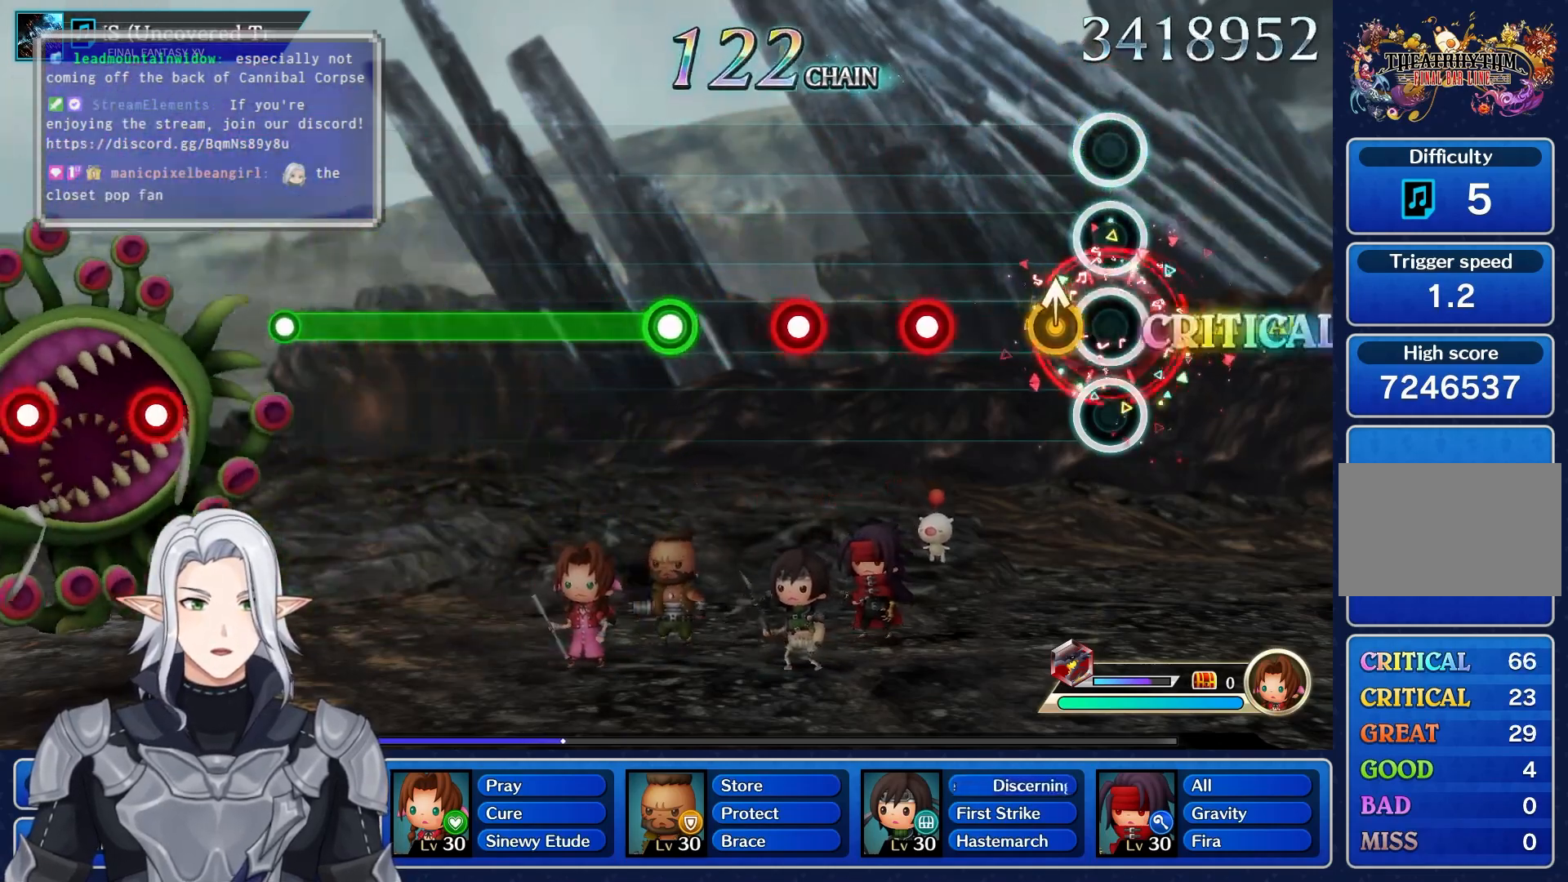
{"dt_ms": 500, "buttons": ["R1"], "left_stick": "center", "right_stick": "center", "events": [[17, "R1", "up"], [83, "left_stick", "up"], [267, "left_stick", "center"], [383, "R1", "down"]]}
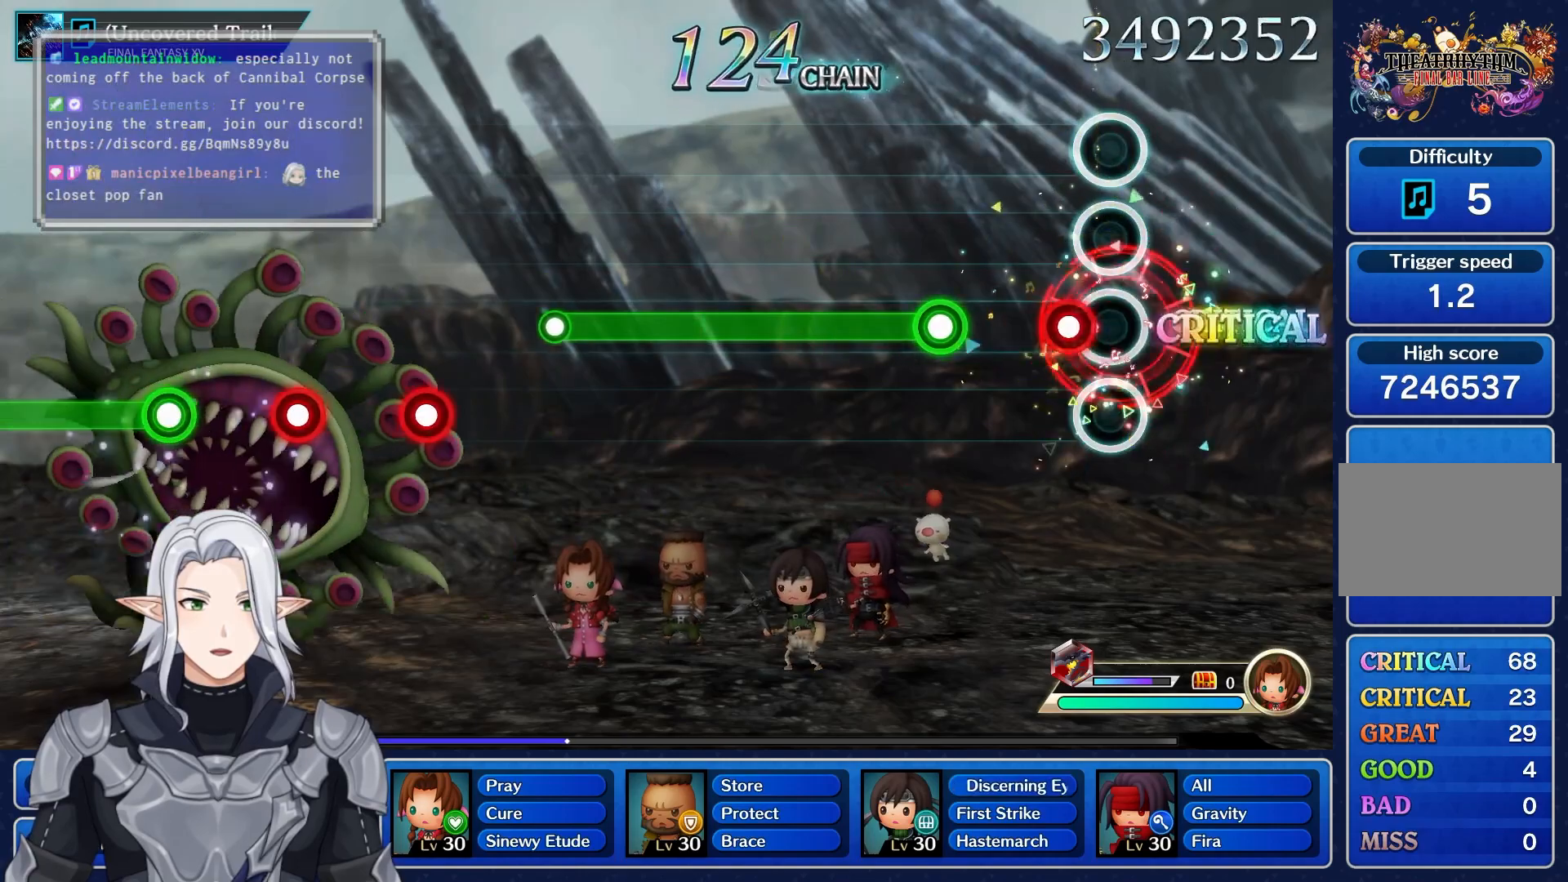
{"dt_ms": 500, "buttons": ["R1"], "left_stick": "center", "right_stick": "center", "events": [[17, "R1", "up"], [117, "R1", "down"], [200, "R1", "up"], [317, "R1", "down"]]}
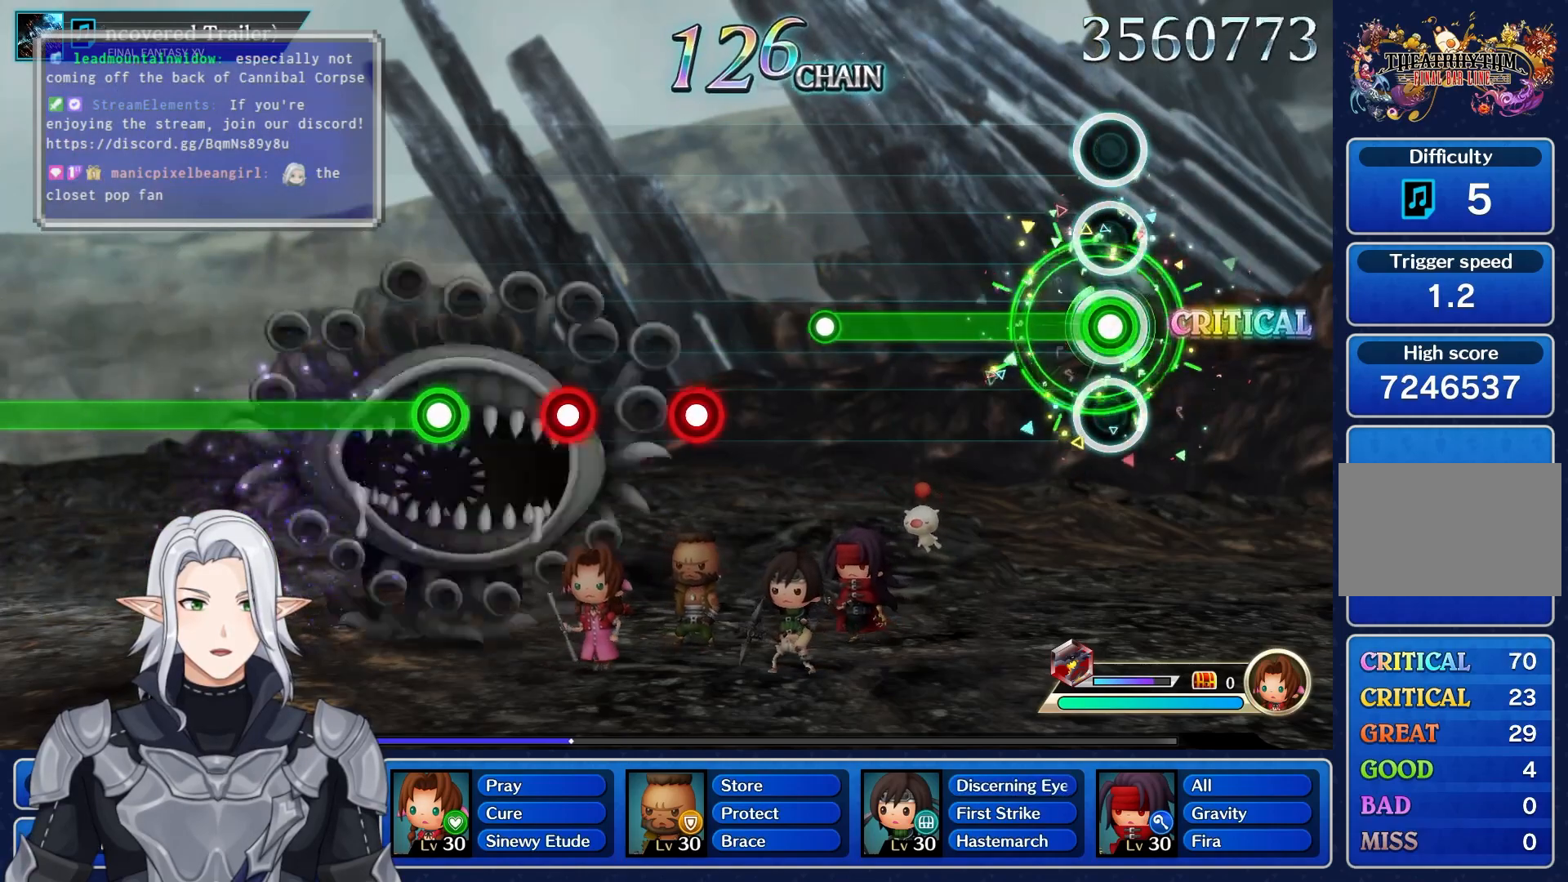
{"dt_ms": 500, "buttons": [], "left_stick": "center", "right_stick": "center", "events": [[467, "R1", "up"]]}
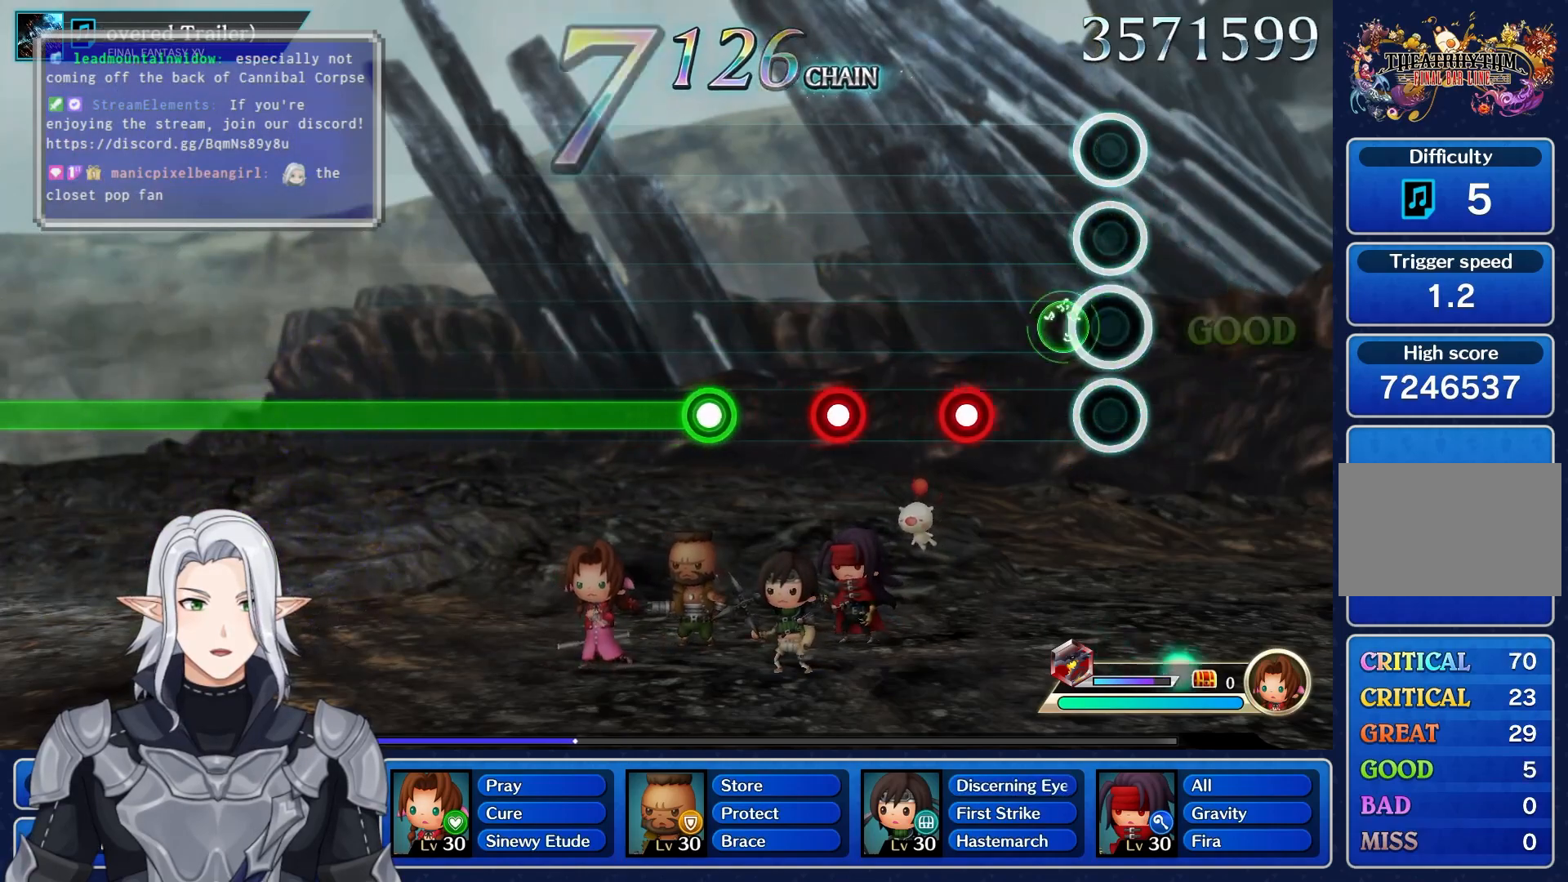
{"dt_ms": 500, "buttons": ["R1"], "left_stick": "center", "right_stick": "center", "events": [[250, "R1", "down"], [367, "R1", "up"], [483, "R1", "down"]]}